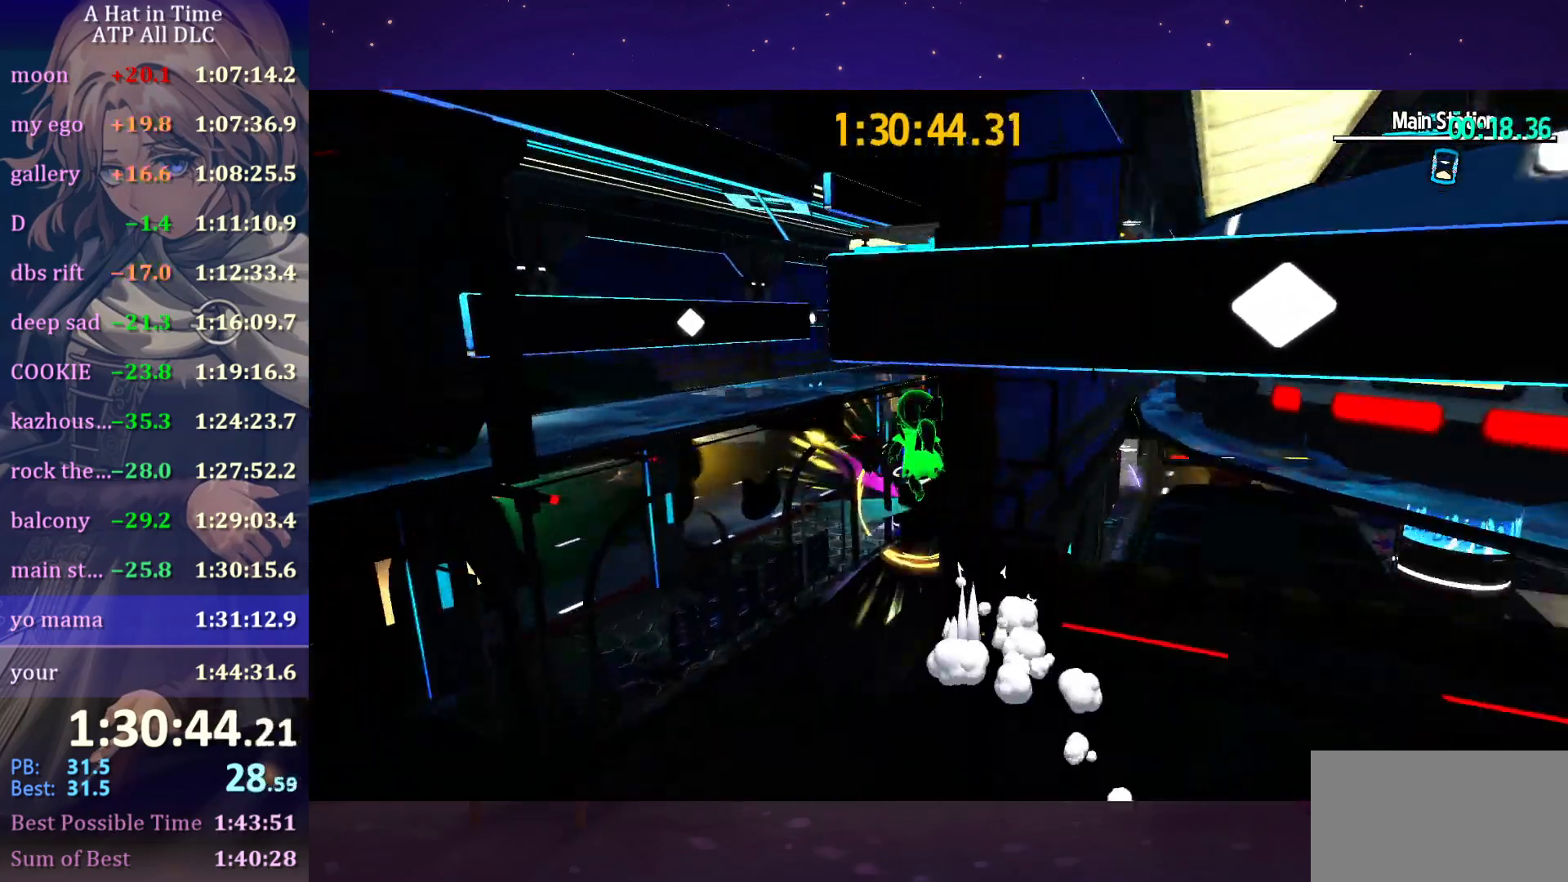
Gameplay with keyboard and mouse; each line is a JSON object with the keys and mouse buttons held at the frame after it. "events" lists presses ("down") and releases ("up") of "a", "alt", "c", "caps_lock", "ctrl", "d", "e", "f", "g", "q", "r", "s", "shift", "space", "t", "tab", "v", "w", "x", "z", "mouse_left", "mouse_wheel" and "mouse_right" between this image and that frame as [ms after this image, input, new state], when the widget could be followed in between. "mouse_left", "mouse_wheel", "mouse_right" = the "left", "wheel", "right" buttons of the "mouse" list. No other keys are recorded. "wheel" means that the mouse wheel is clicked or scrolled. "mouse_move" is the direction in which the mouse moves at that frame (one of eight, or "still"), when it could be read.
{"keys": ["space", "w"], "mouse": [], "mouse_move": "down-left", "events": [[233, "space", "up"], [416, "space", "down"]]}
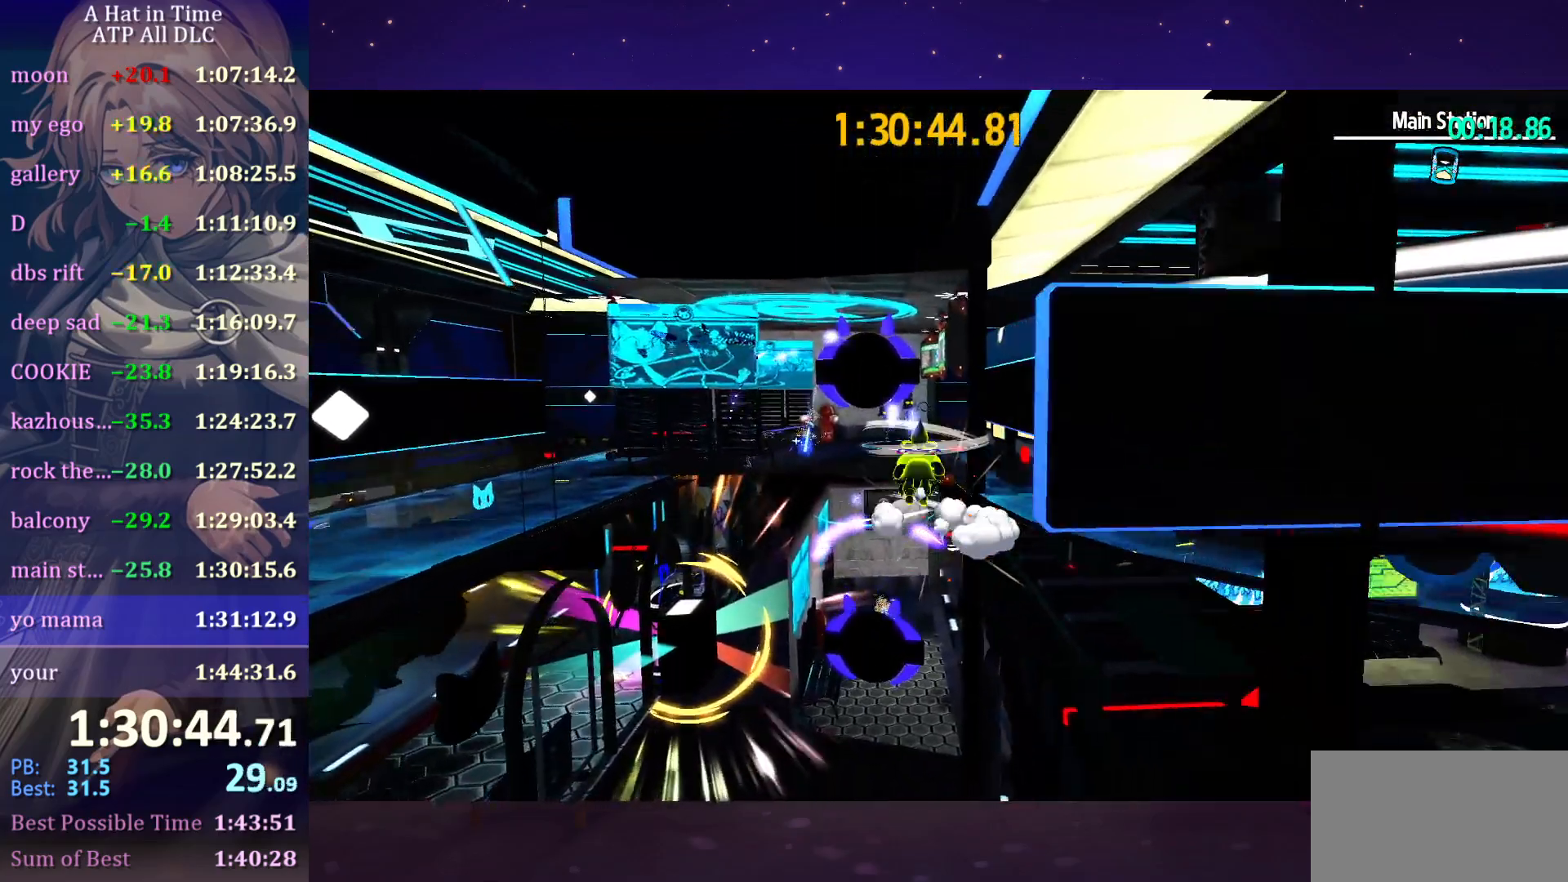
{"keys": ["ctrl", "w"], "mouse": [], "mouse_move": "still", "events": [[100, "a", "down"], [200, "a", "up"], [300, "space", "up"], [483, "ctrl", "down"]]}
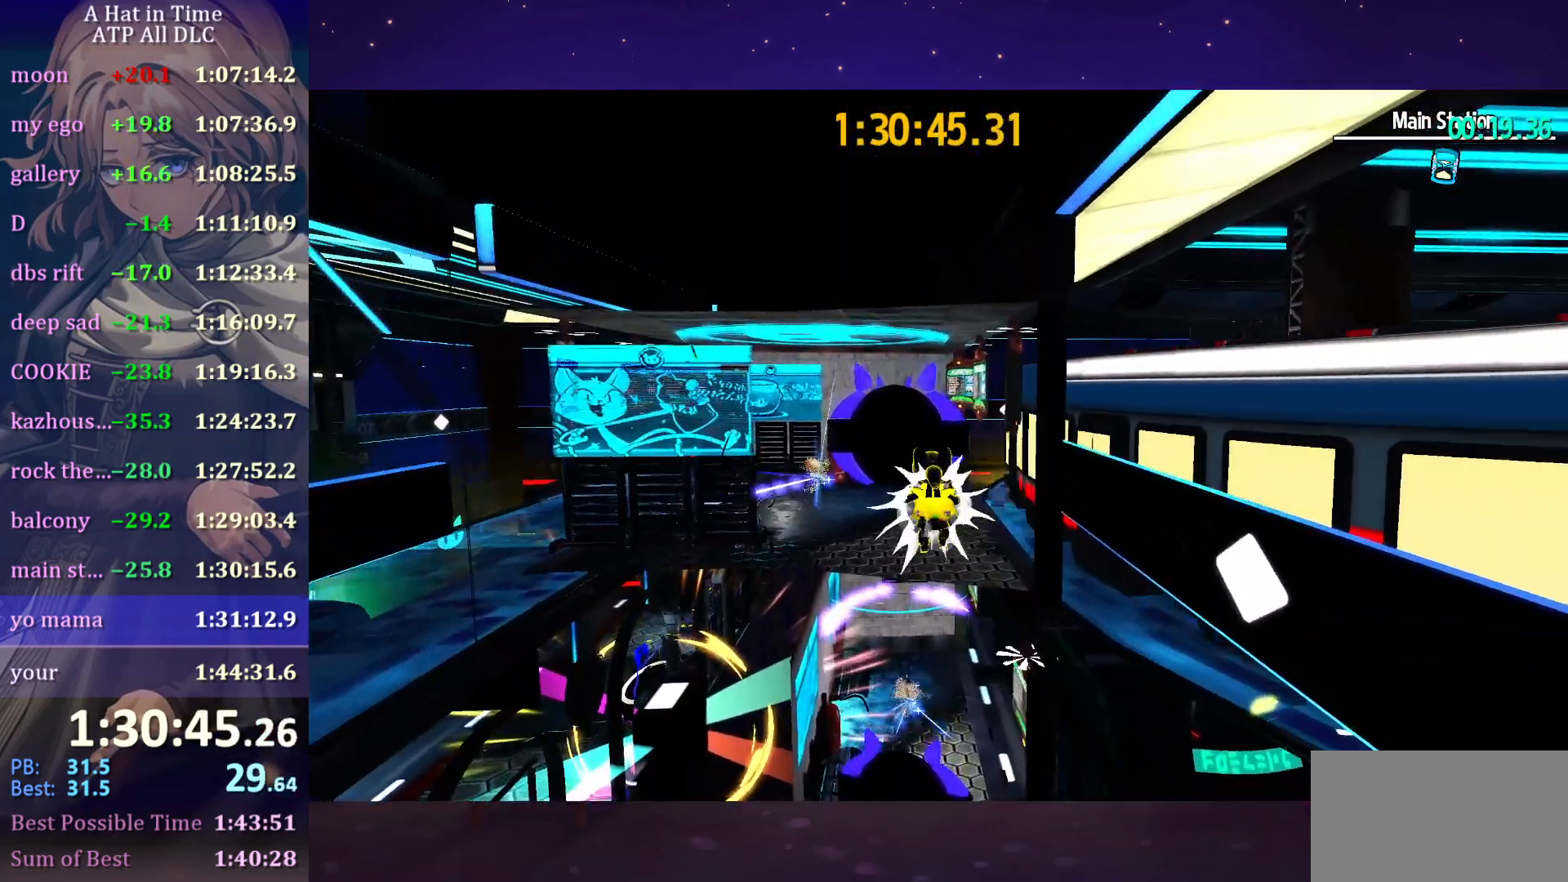
{"keys": ["shift", "space", "w"], "mouse": [], "mouse_move": "still", "events": [[83, "ctrl", "up"], [316, "space", "down"], [450, "shift", "down"]]}
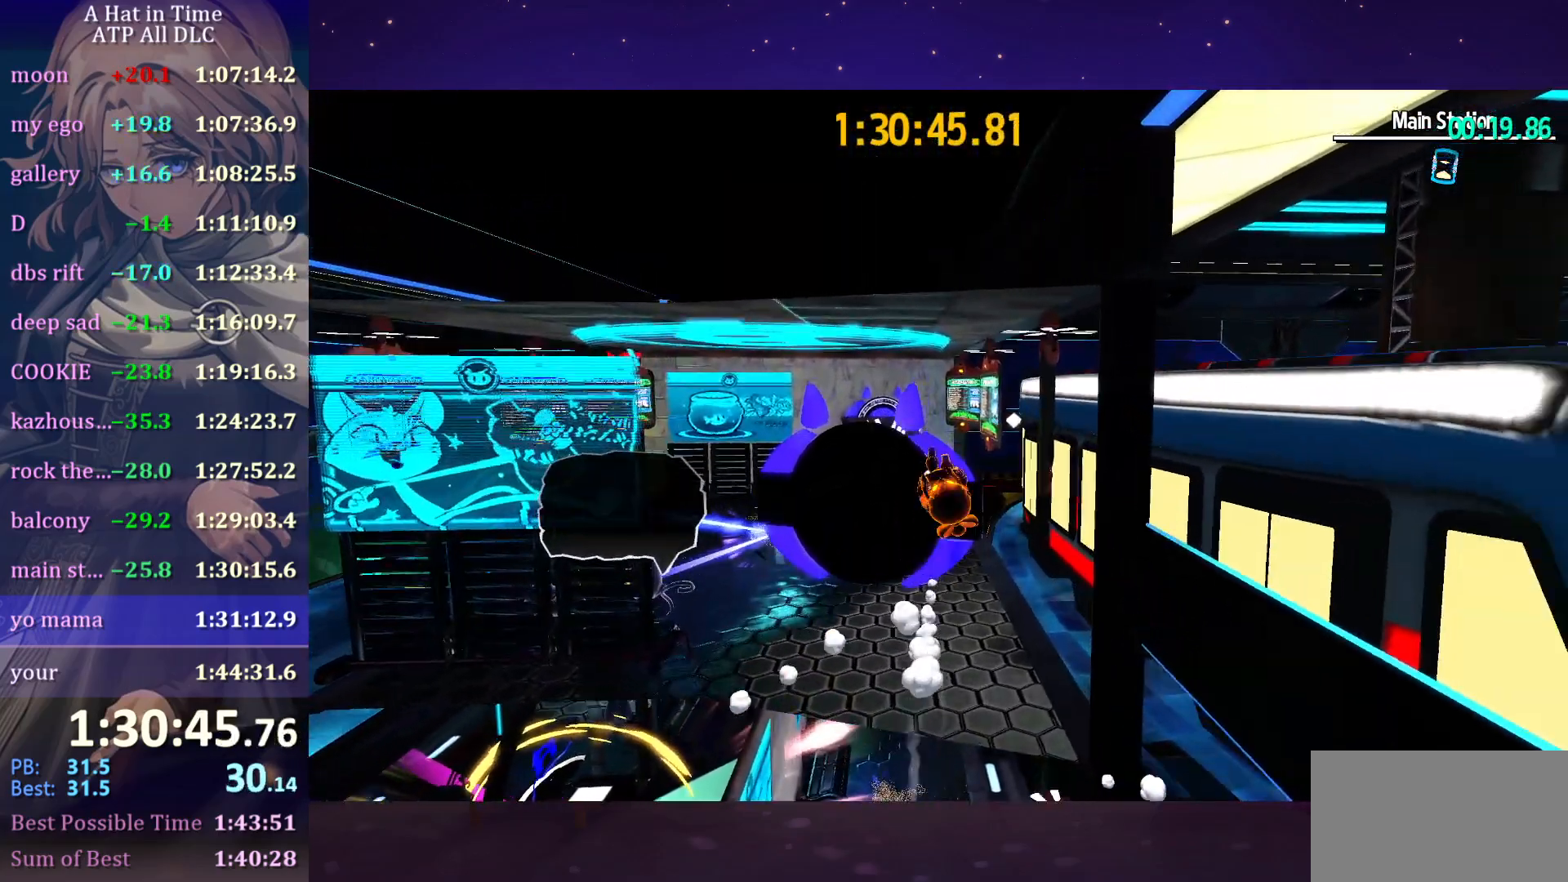
{"keys": ["shift", "w"], "mouse": [], "mouse_move": "still", "events": [[333, "space", "up"]]}
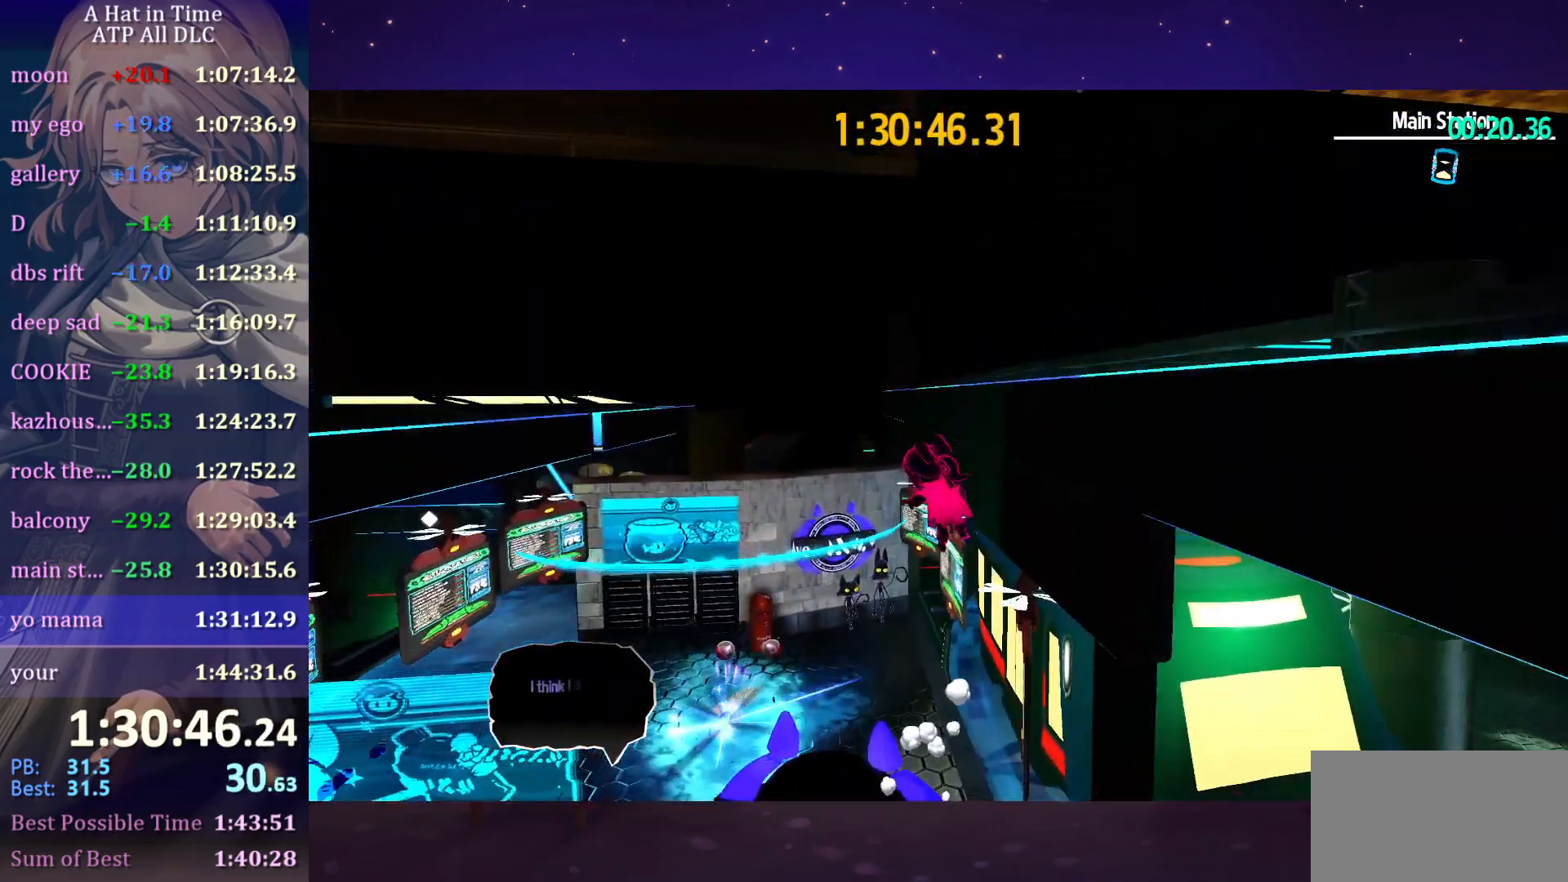
{"keys": ["shift", "space", "w"], "mouse": [], "mouse_move": "still", "events": [[300, "space", "down"]]}
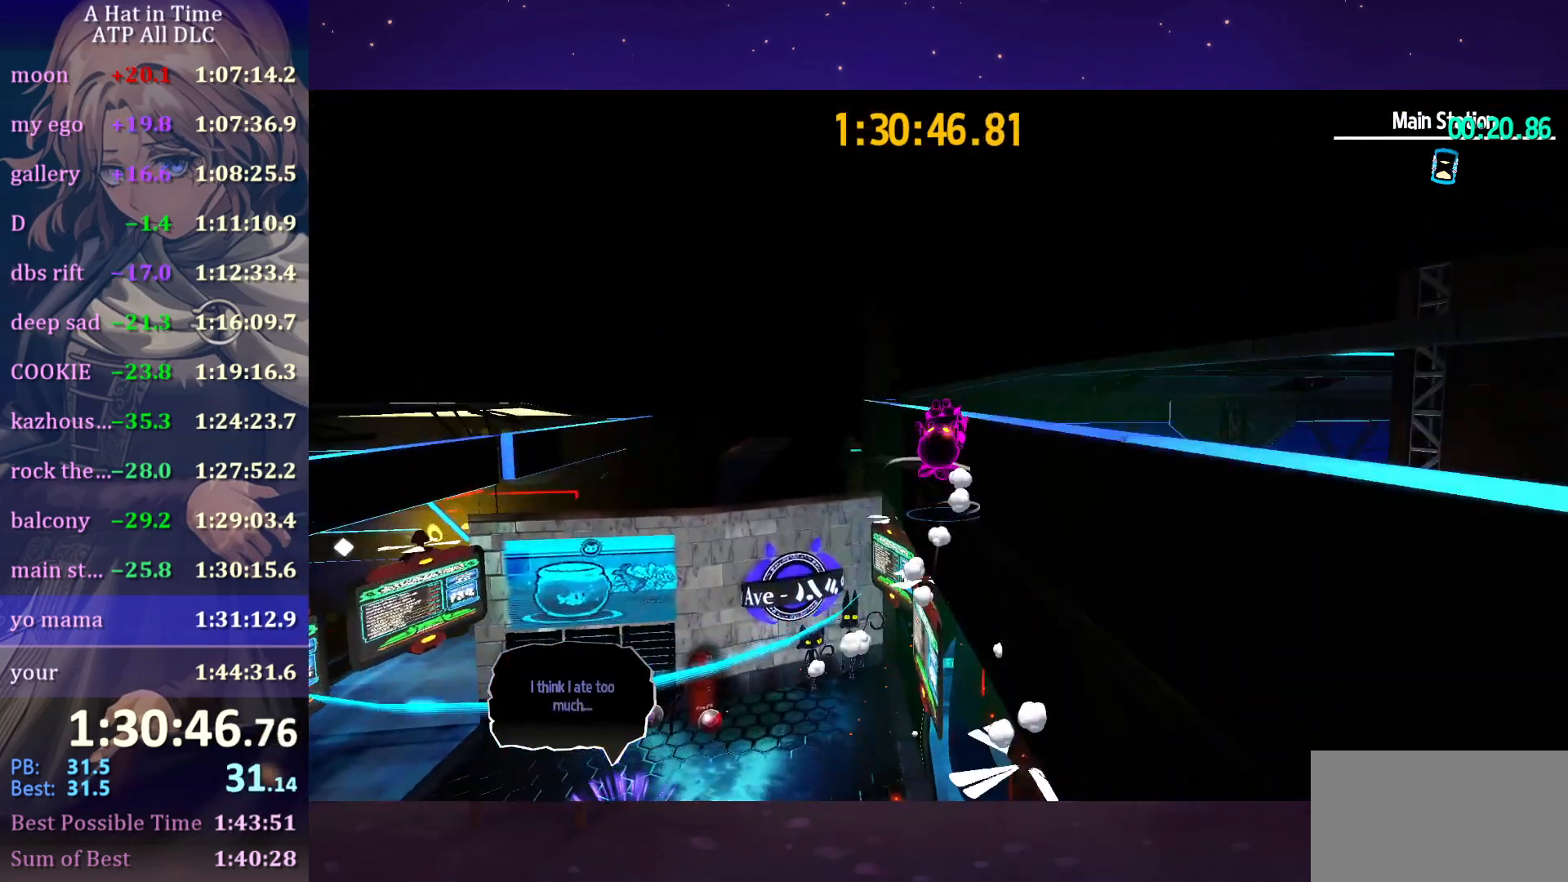
{"keys": ["w"], "mouse": [], "mouse_move": "still", "events": [[33, "shift", "up"], [83, "space", "up"], [116, "ctrl", "down"], [266, "ctrl", "up"]]}
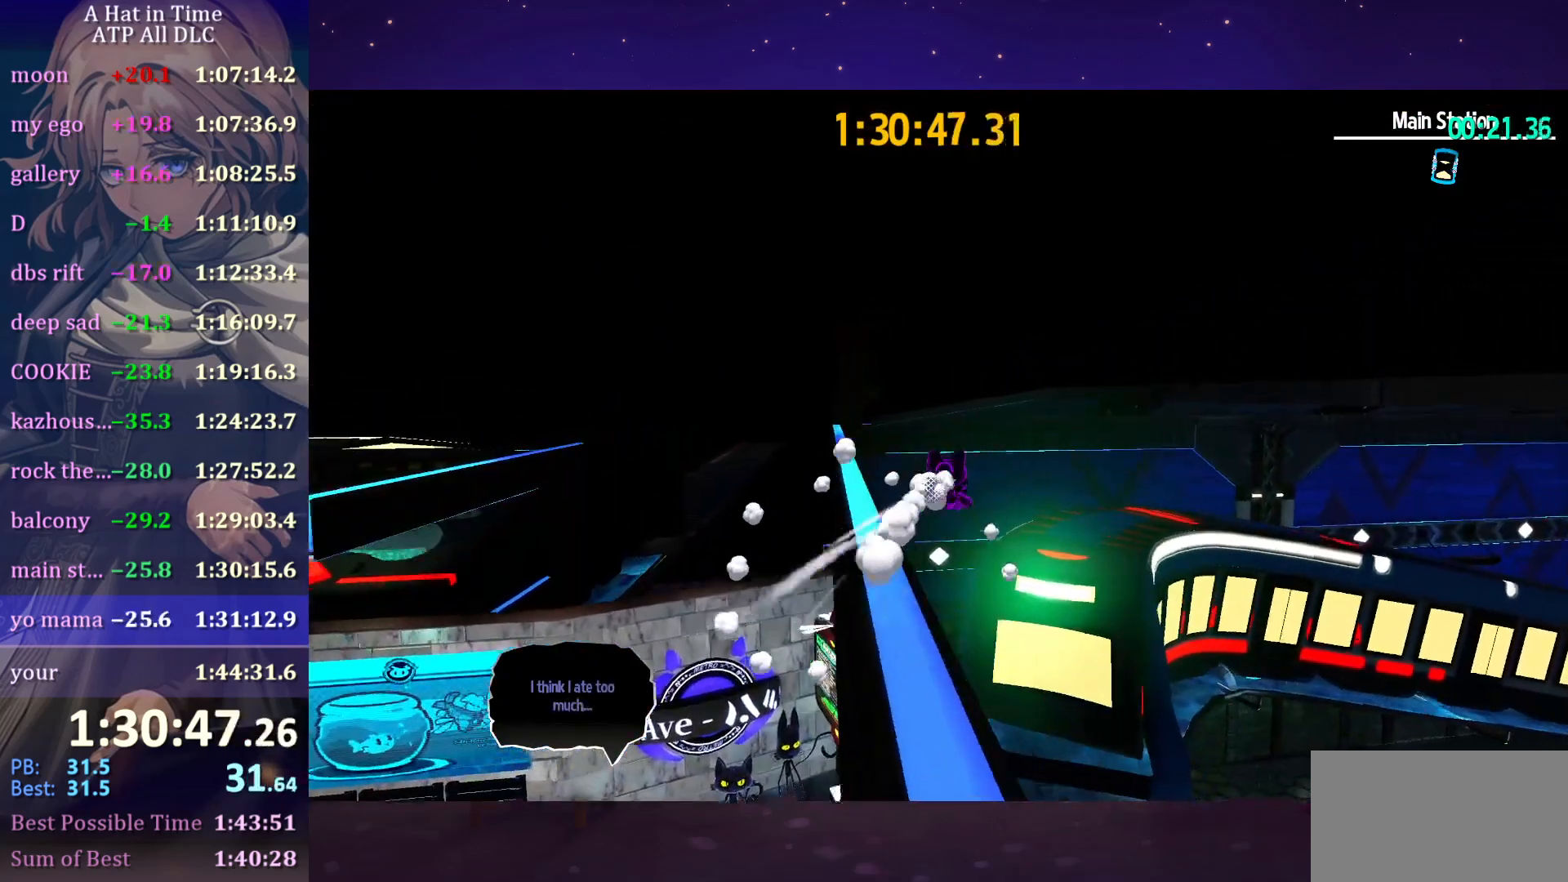
{"keys": ["shift", "w"], "mouse": [], "mouse_move": "down-right", "events": [[50, "ctrl", "down"], [133, "ctrl", "up"], [333, "shift", "down"]]}
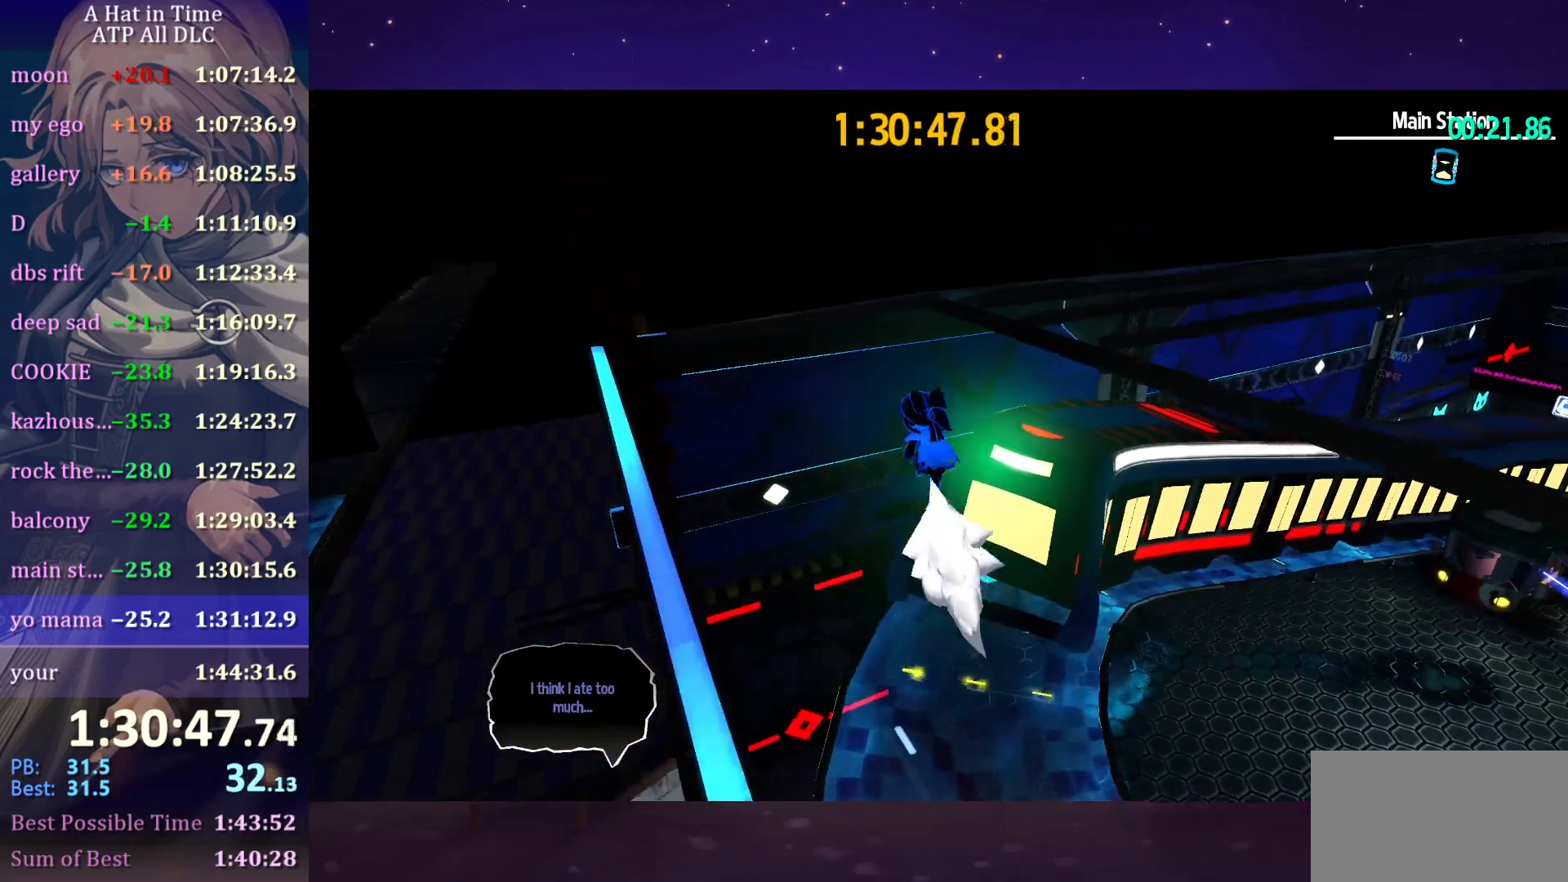
{"keys": ["ctrl", "w"], "mouse": [], "mouse_move": "still", "events": [[300, "space", "down"], [383, "shift", "up"], [433, "ctrl", "down"], [433, "space", "up"]]}
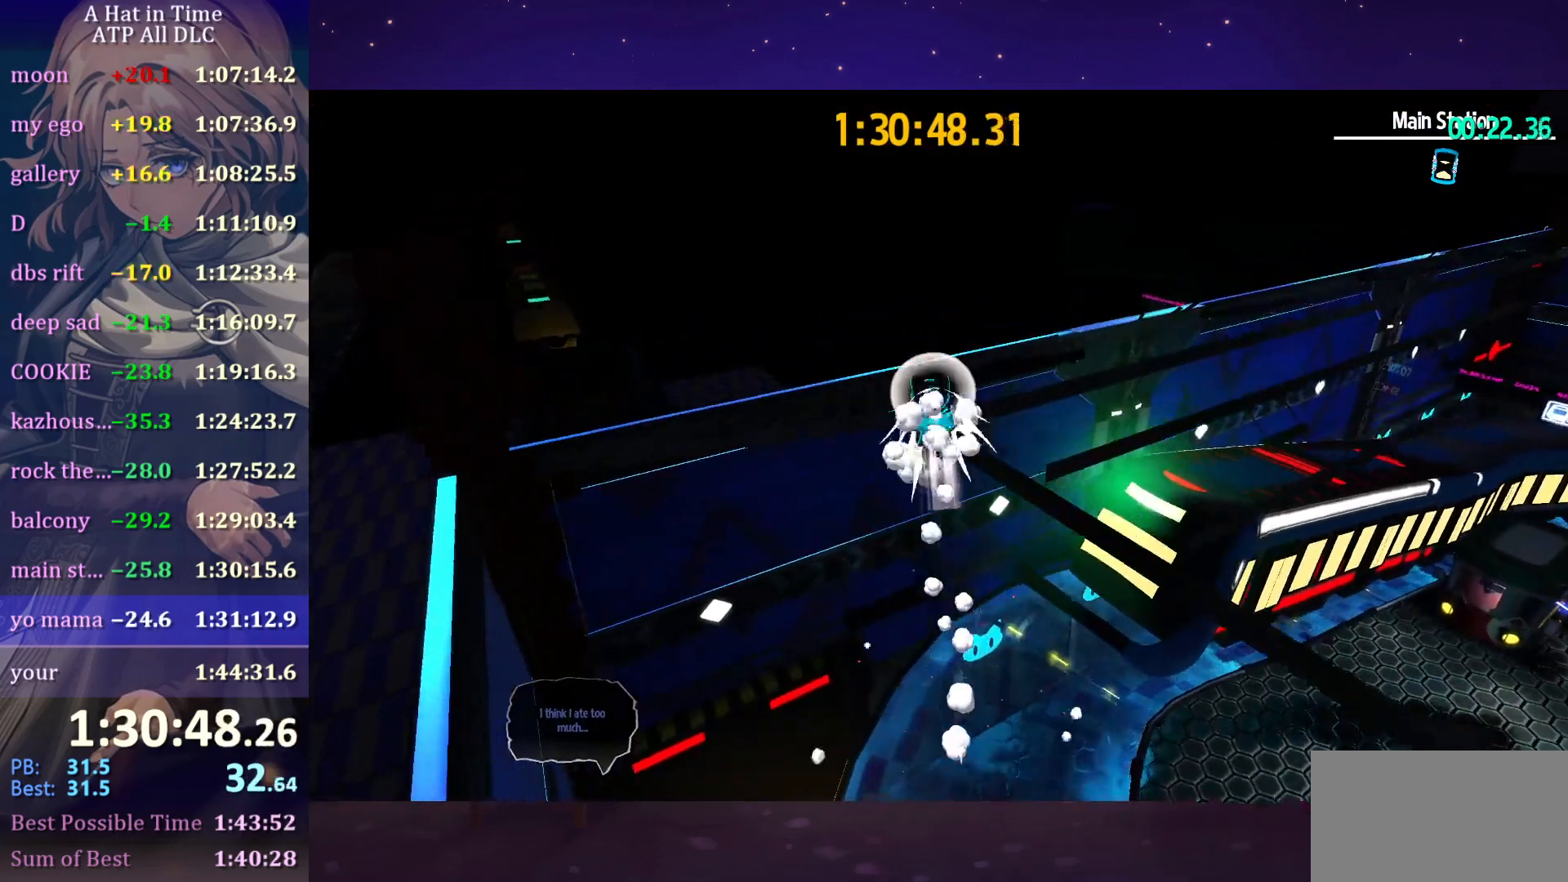
{"keys": ["w"], "mouse": [], "mouse_move": "still", "events": [[83, "ctrl", "up"], [266, "a", "down"], [316, "a", "up"]]}
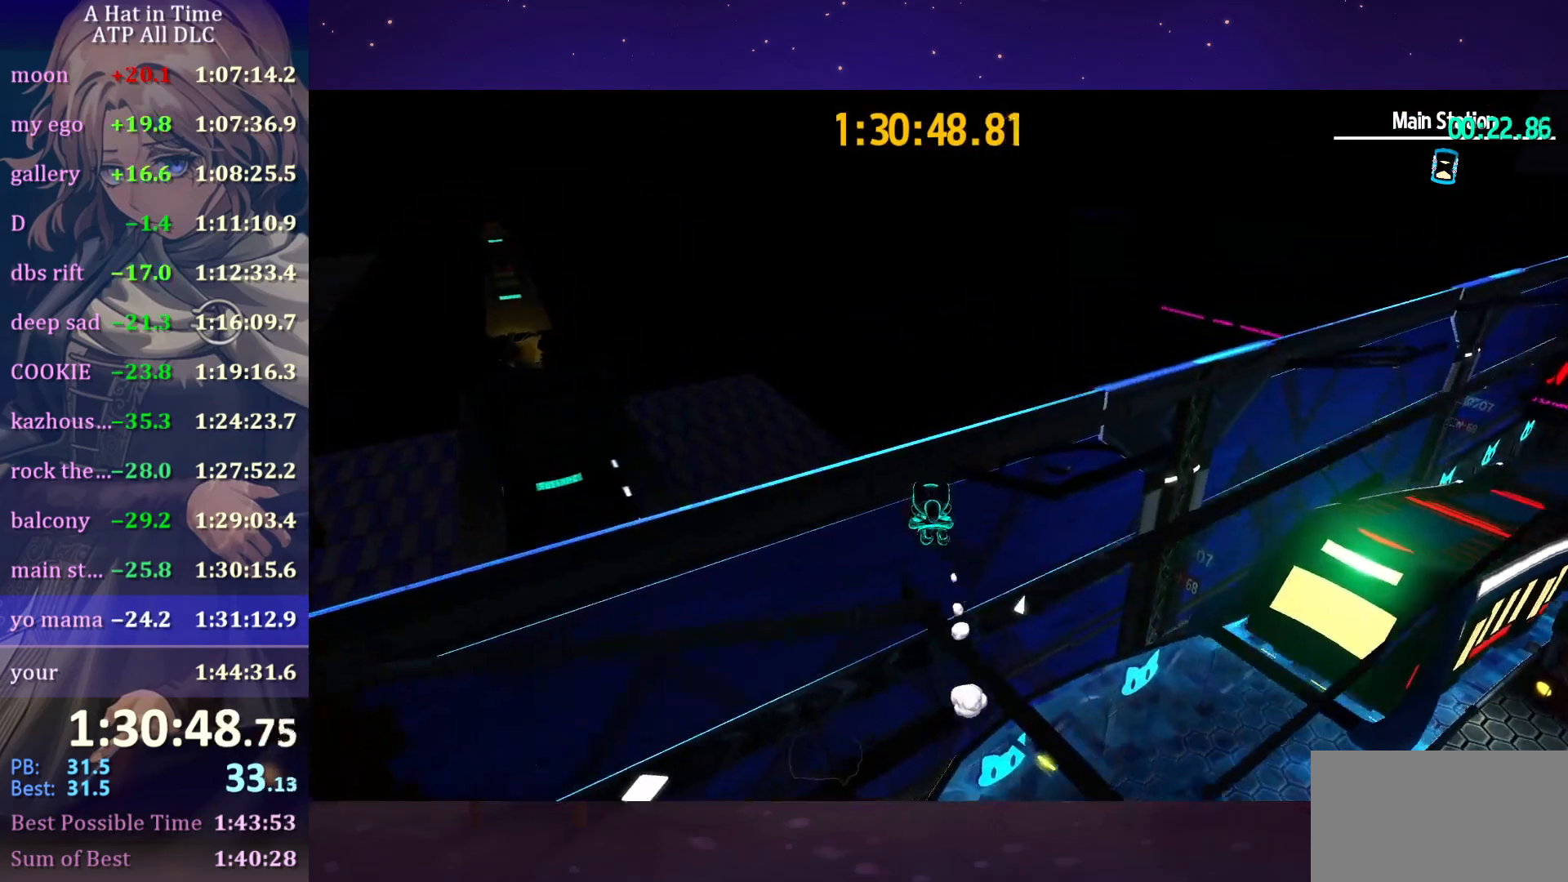
{"keys": ["w"], "mouse": [], "mouse_move": "still", "events": []}
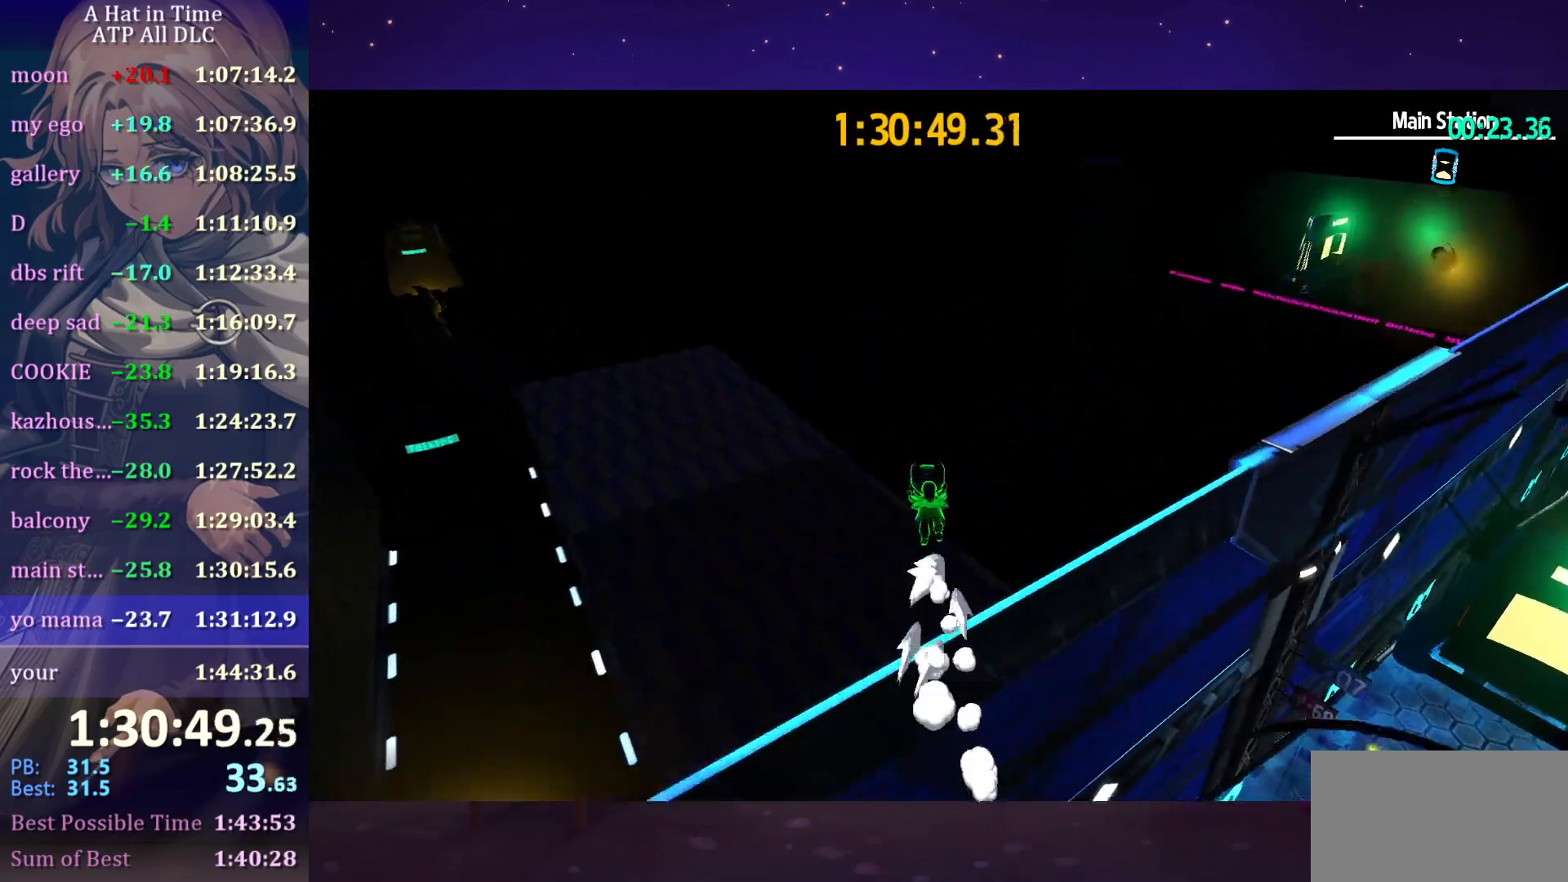
{"keys": ["w"], "mouse": [], "mouse_move": "still", "events": []}
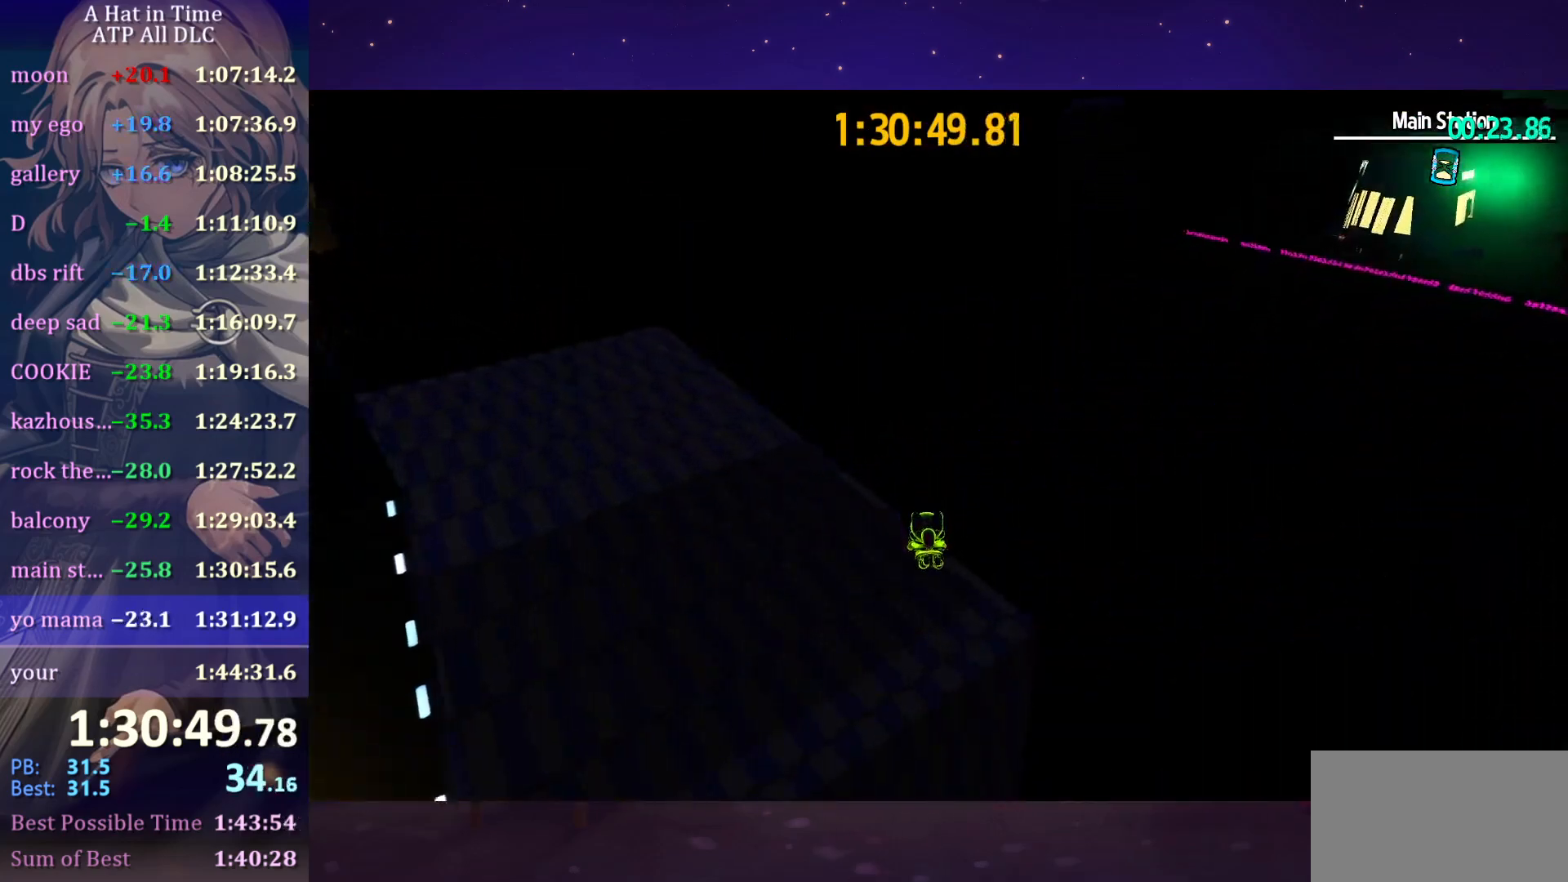
{"keys": ["w"], "mouse": [], "mouse_move": "still", "events": []}
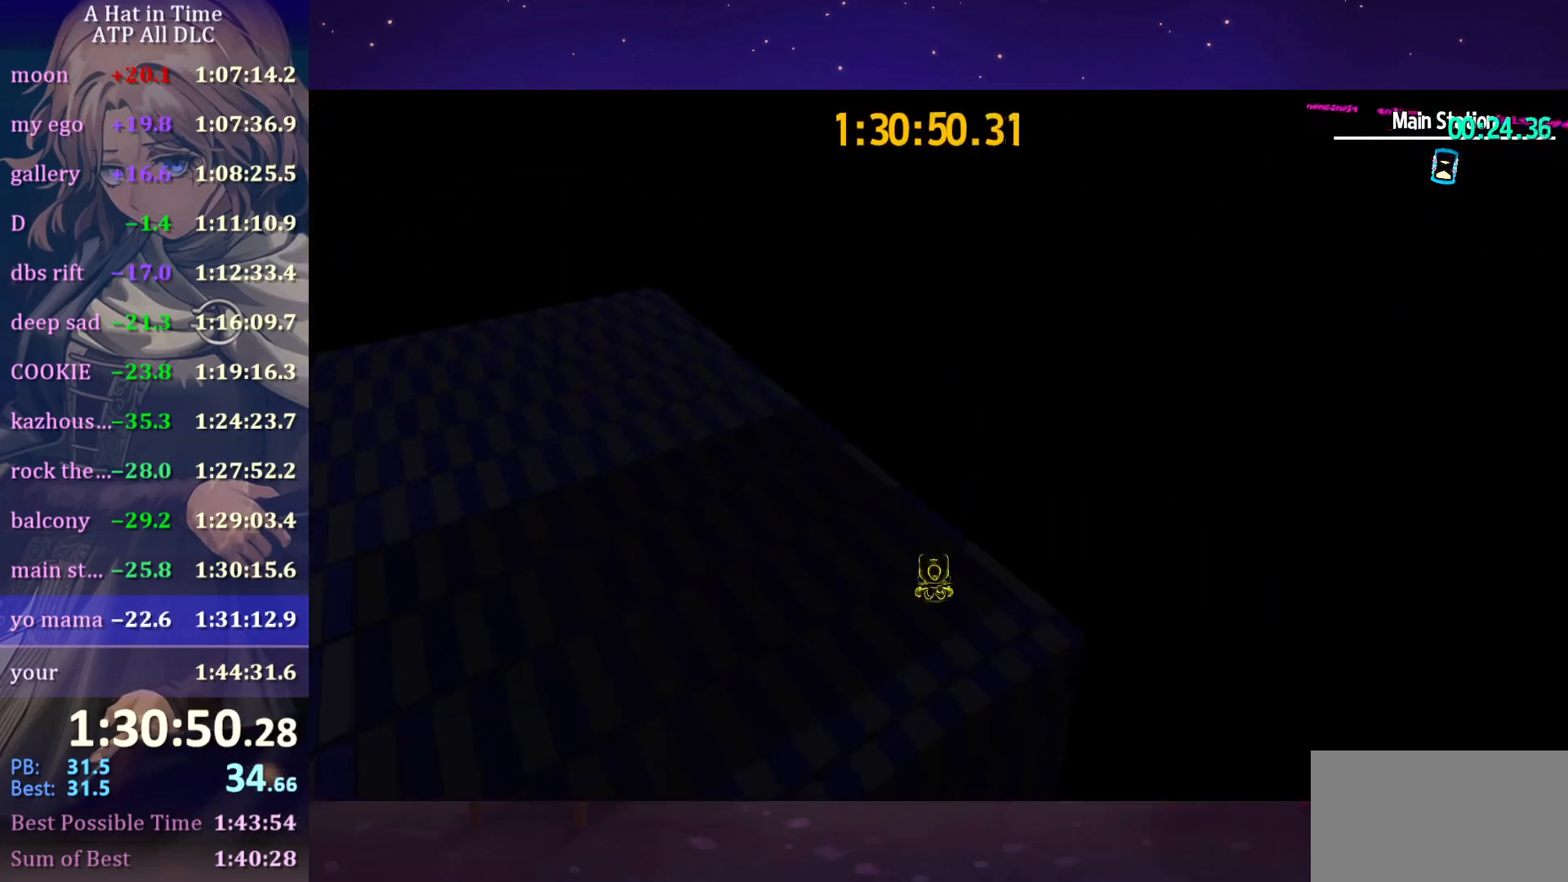
{"keys": ["w"], "mouse": [], "mouse_move": "still", "events": []}
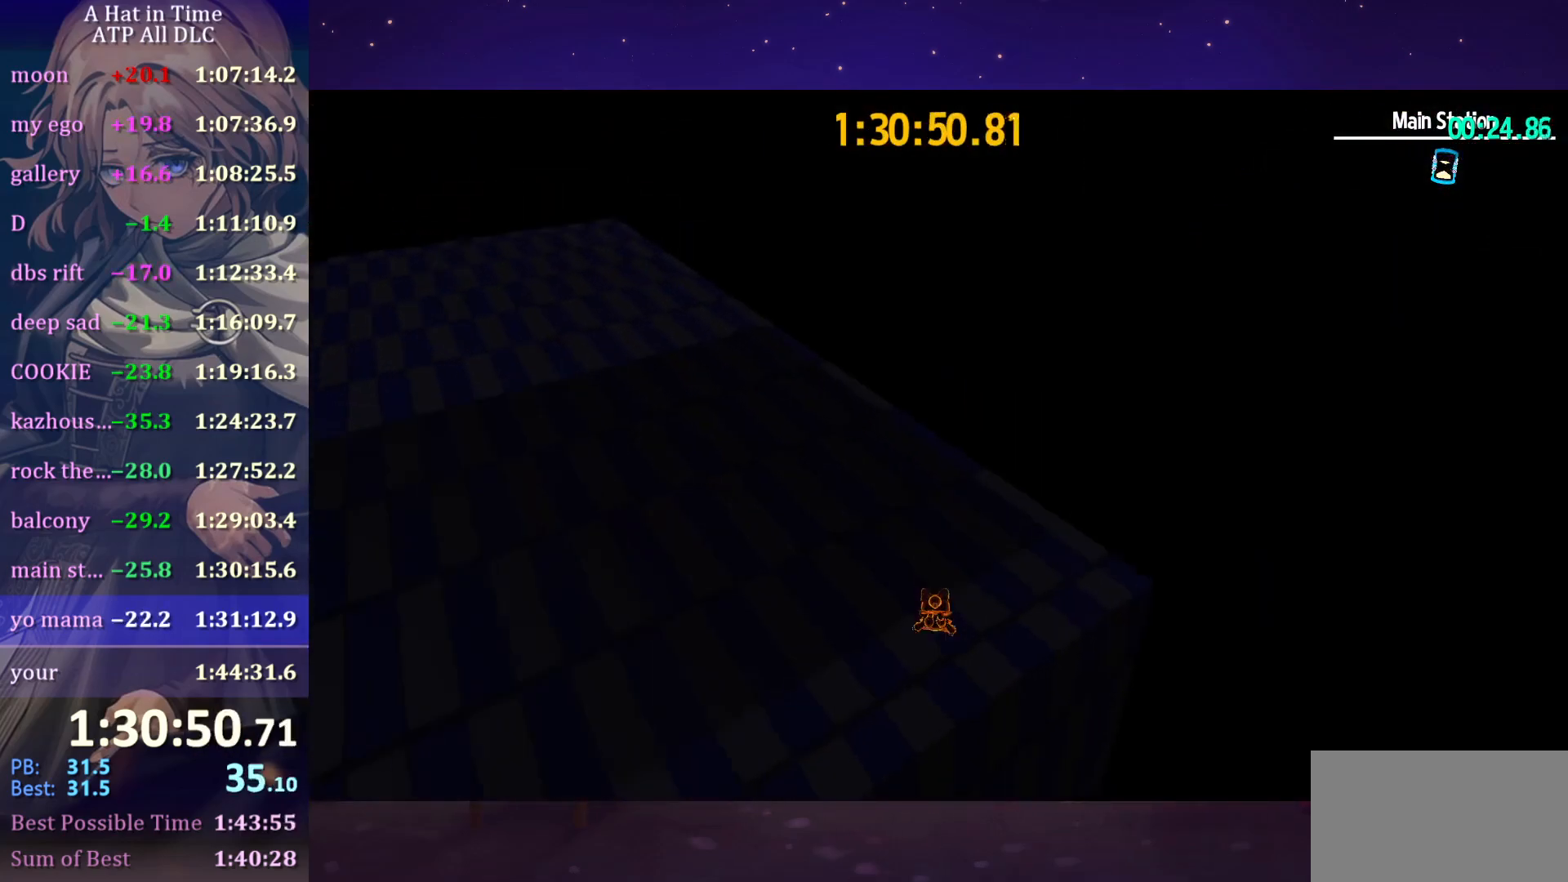
{"keys": ["w"], "mouse": [], "mouse_move": "still", "events": [[400, "ctrl", "down"], [483, "ctrl", "up"]]}
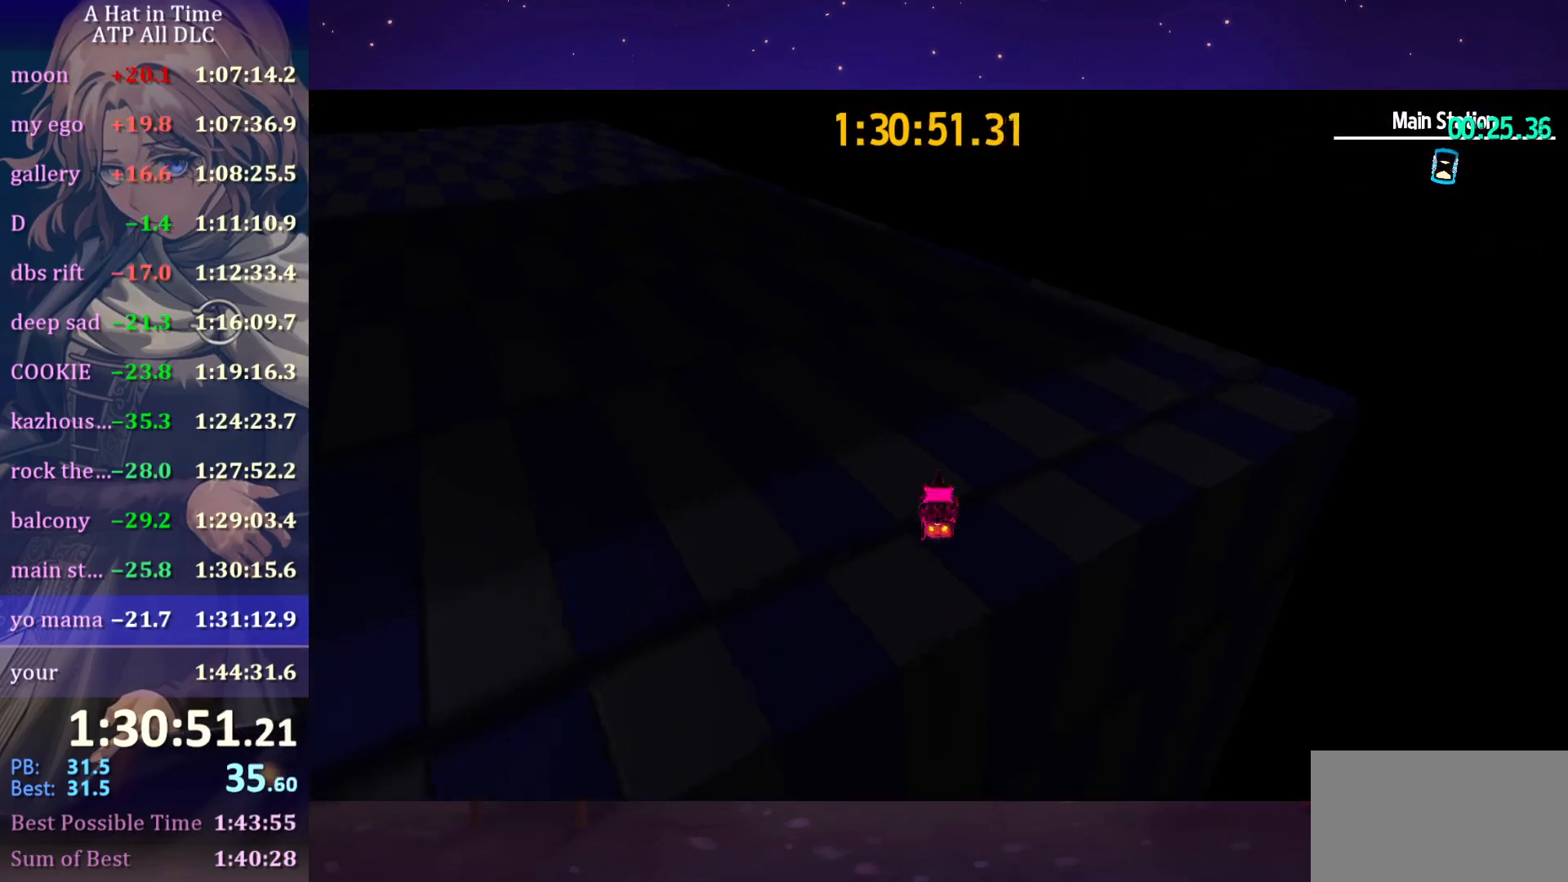
{"keys": ["shift", "w"], "mouse": [], "mouse_move": "still", "events": [[116, "shift", "down"]]}
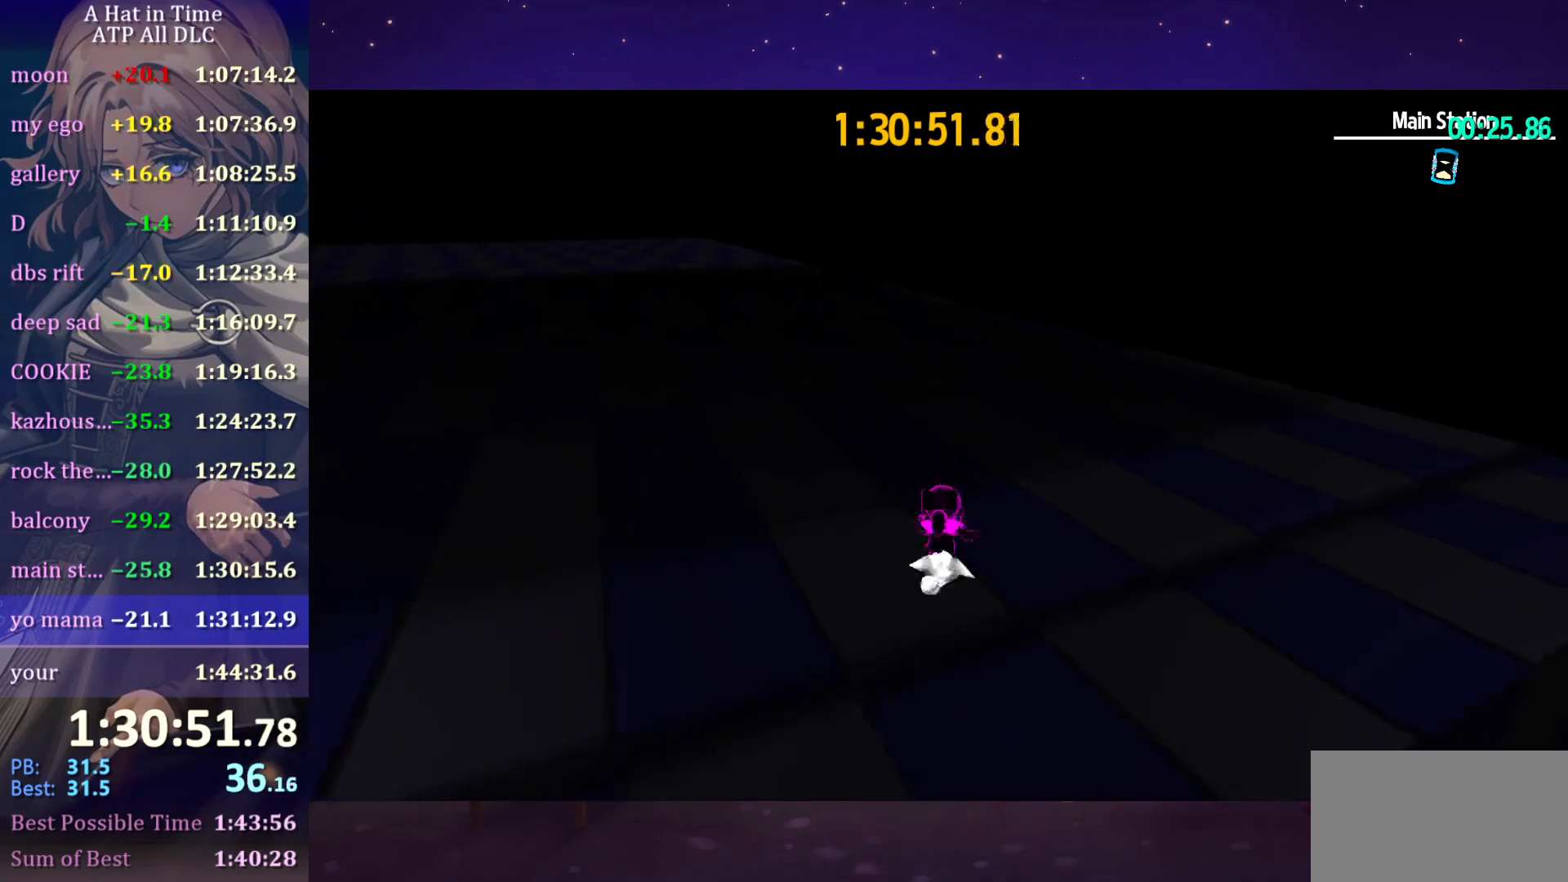
{"keys": ["w"], "mouse": [], "mouse_move": "still", "events": [[83, "space", "down"], [183, "shift", "up"], [233, "space", "up"], [283, "ctrl", "down"], [366, "ctrl", "up"]]}
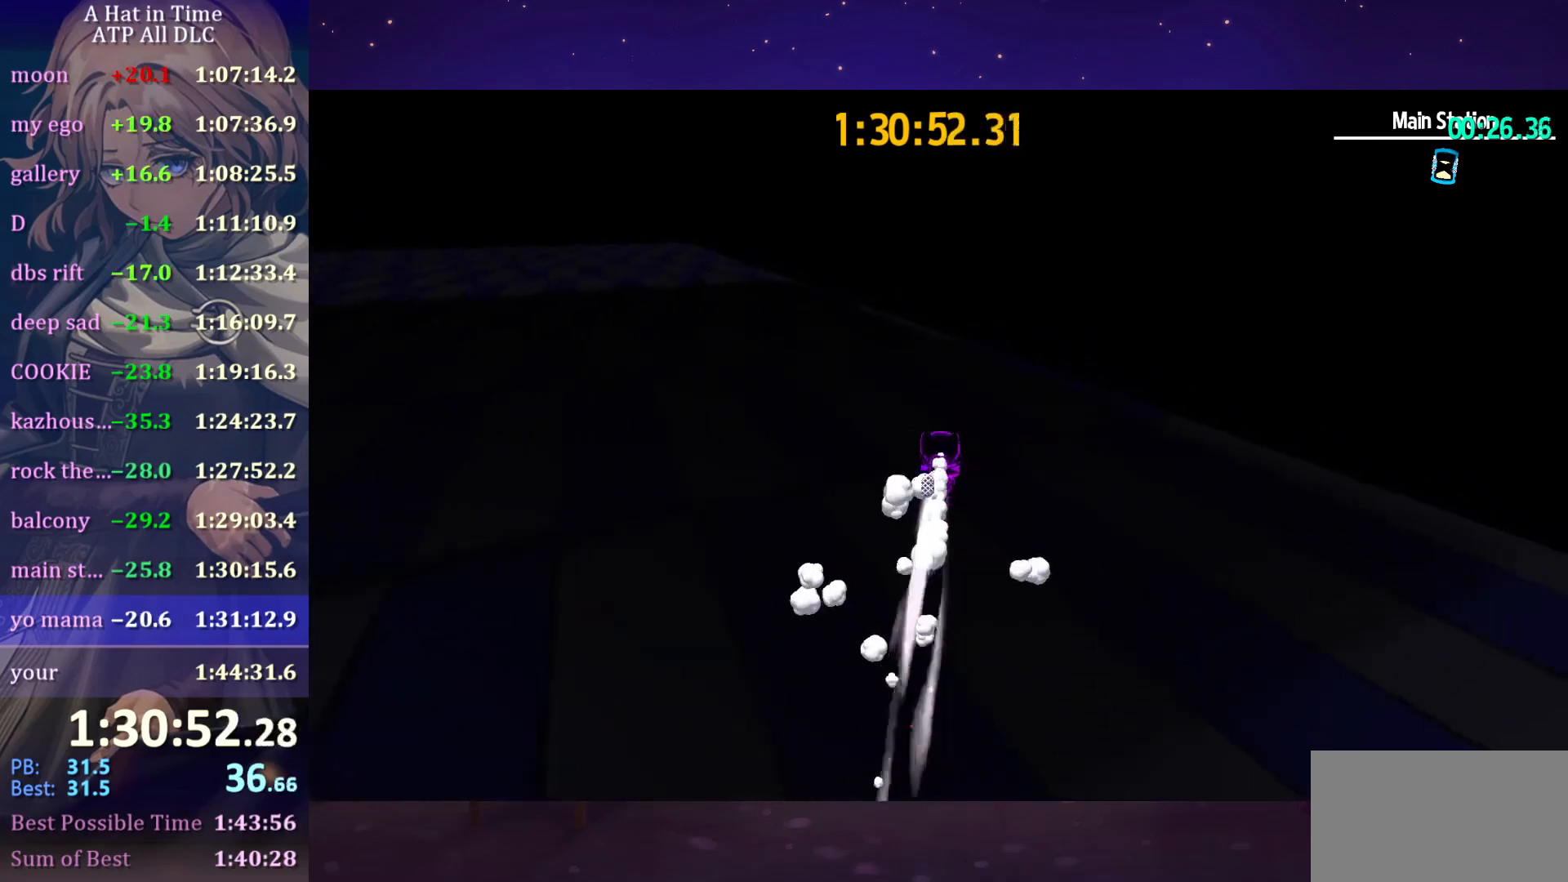
{"keys": ["ctrl", "w"], "mouse": [], "mouse_move": "still", "events": [[433, "ctrl", "down"]]}
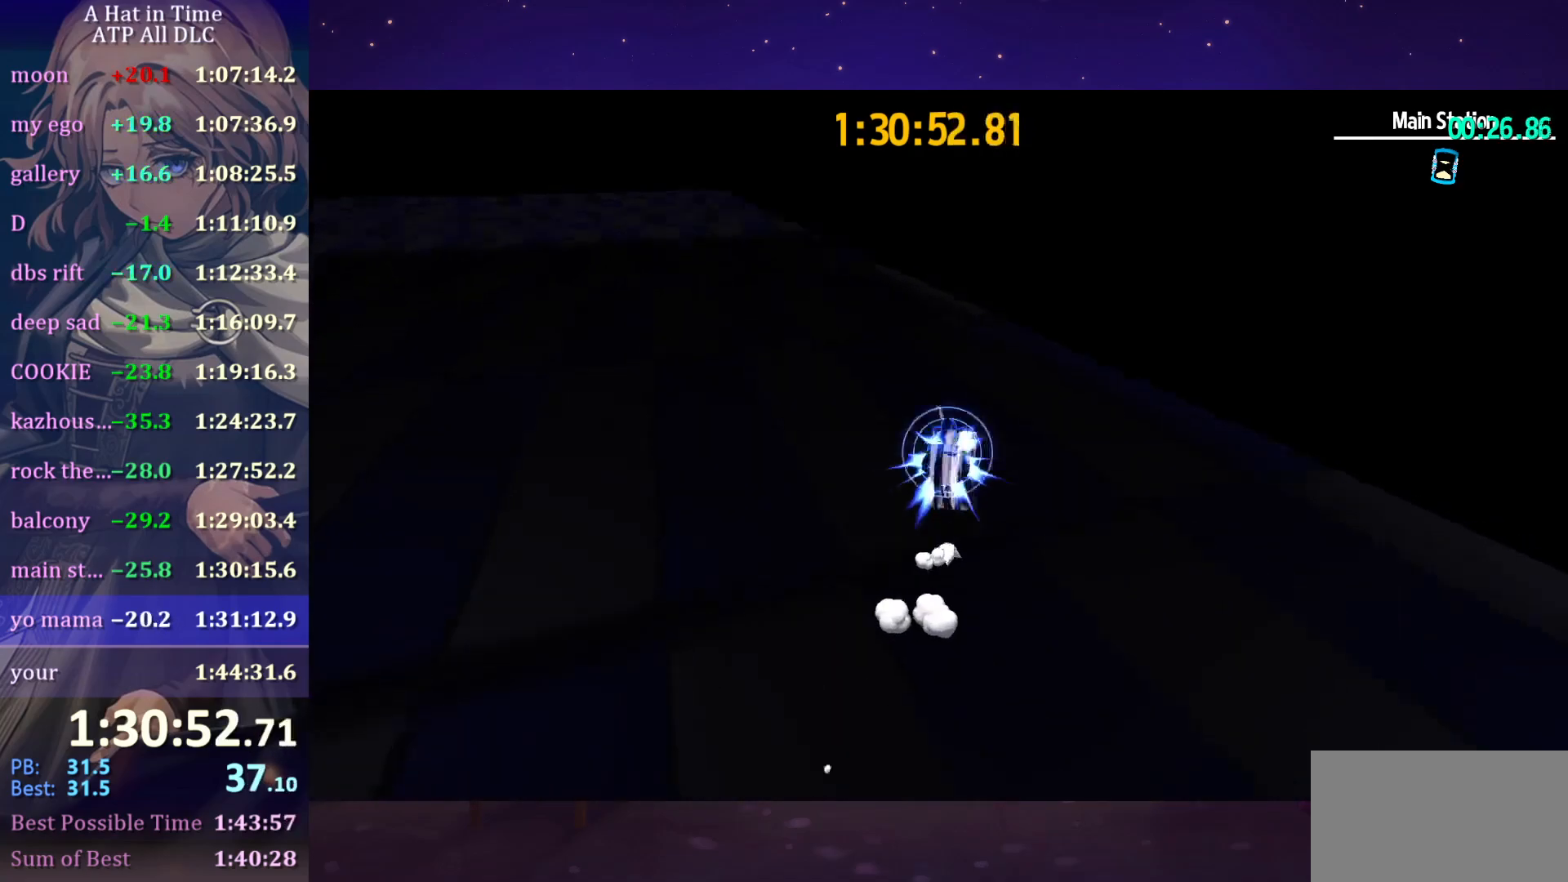
{"keys": ["d", "s", "shift"], "mouse": [], "mouse_move": "left", "events": [[16, "ctrl", "up"], [116, "d", "down"], [183, "shift", "down"], [183, "w", "up"], [400, "s", "down"]]}
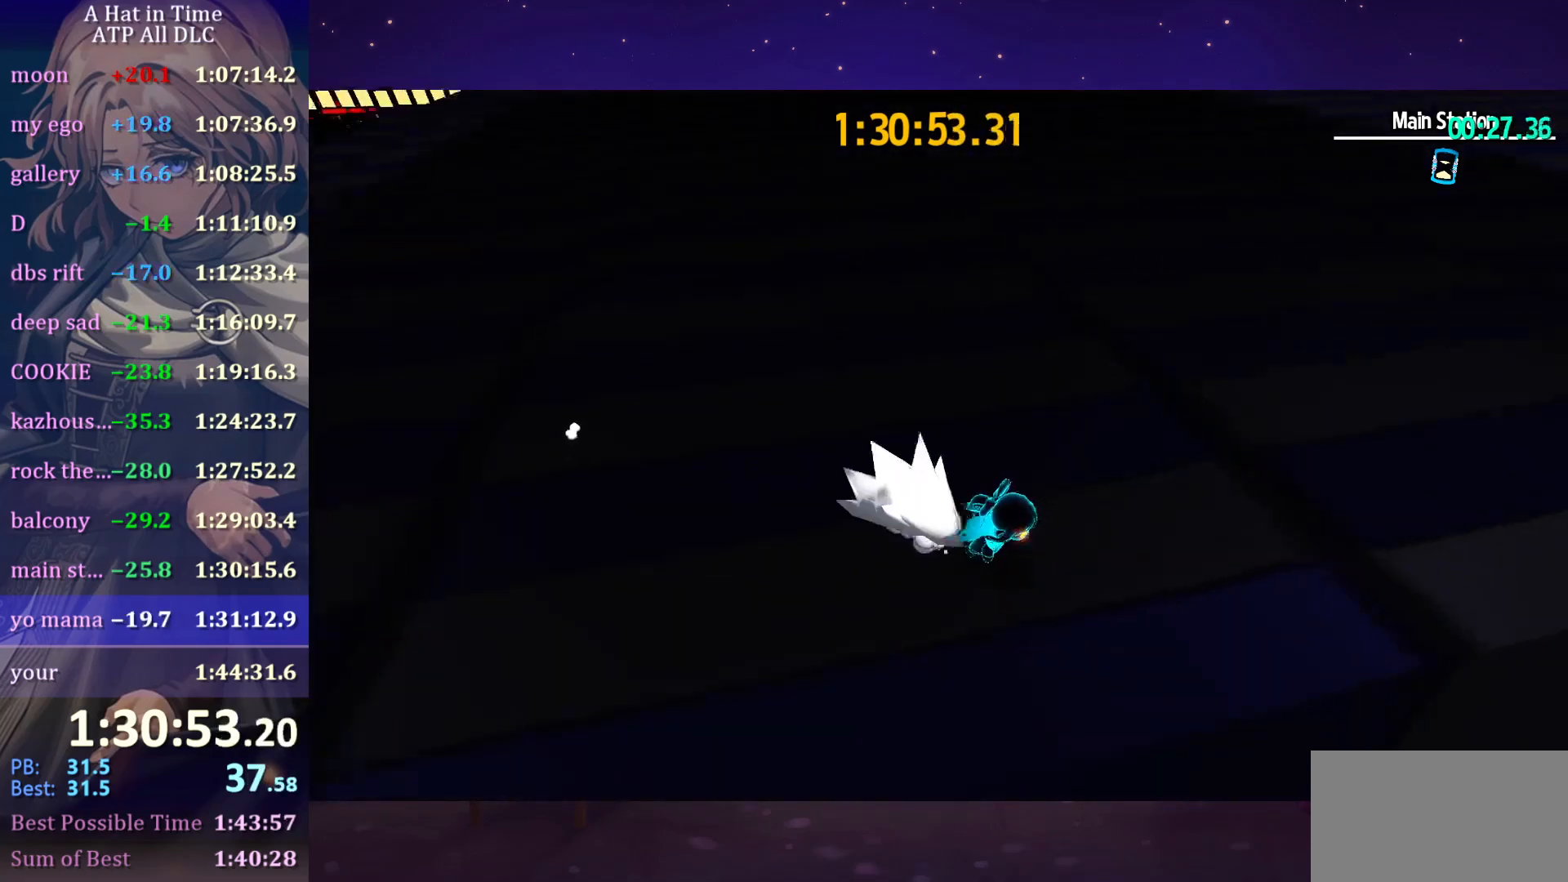
{"keys": [], "mouse": [], "mouse_move": "still", "events": [[233, "shift", "up"], [466, "d", "up"], [500, "s", "up"]]}
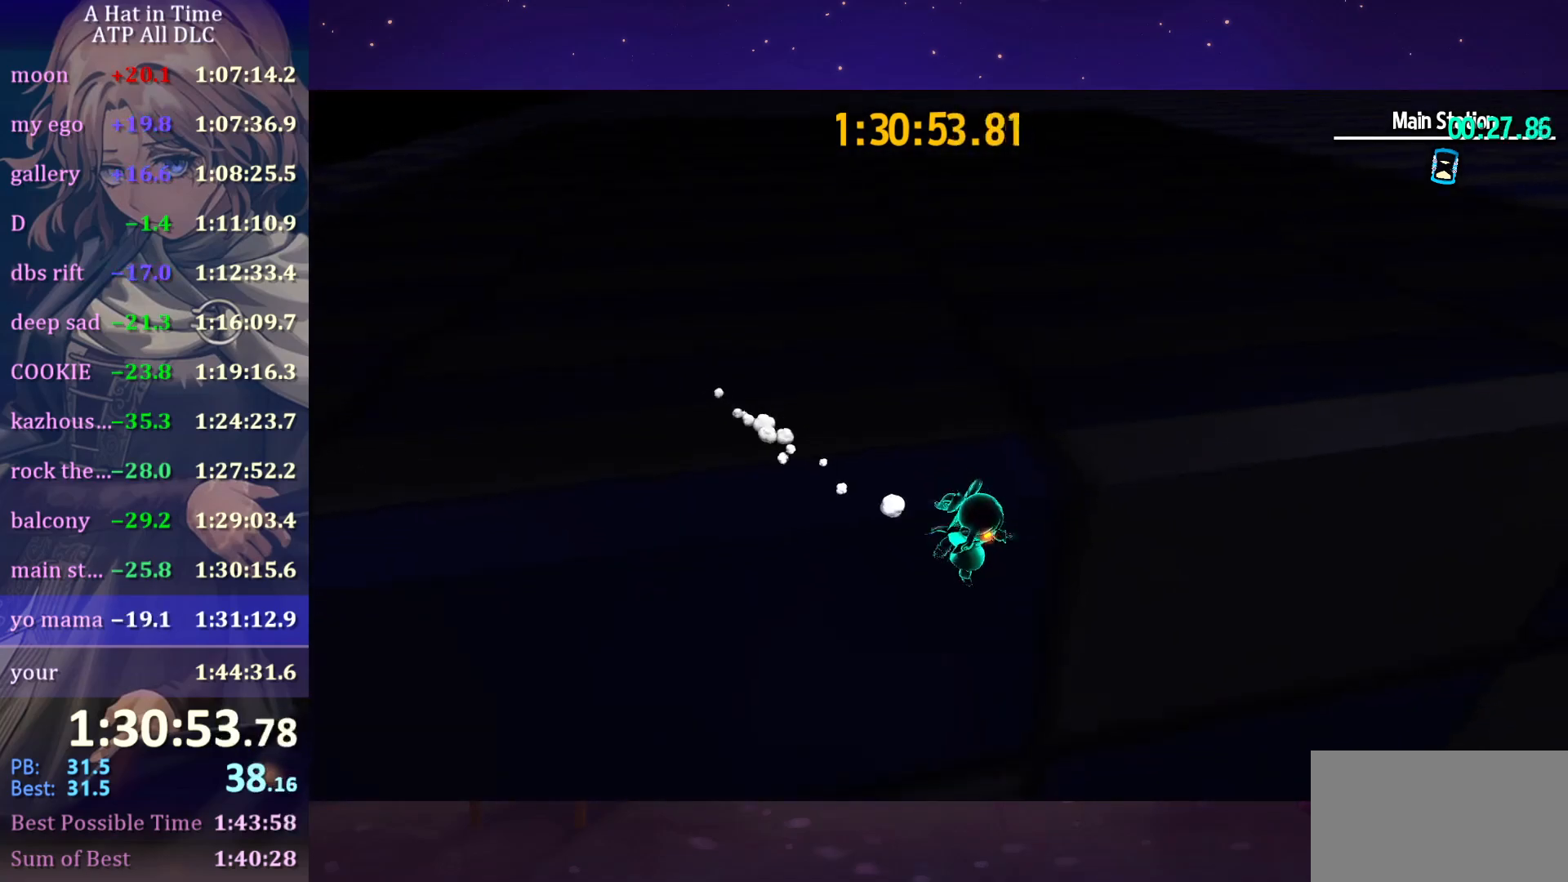
{"keys": ["space", "w"], "mouse": [], "mouse_move": "still", "events": [[333, "space", "down"], [333, "w", "down"]]}
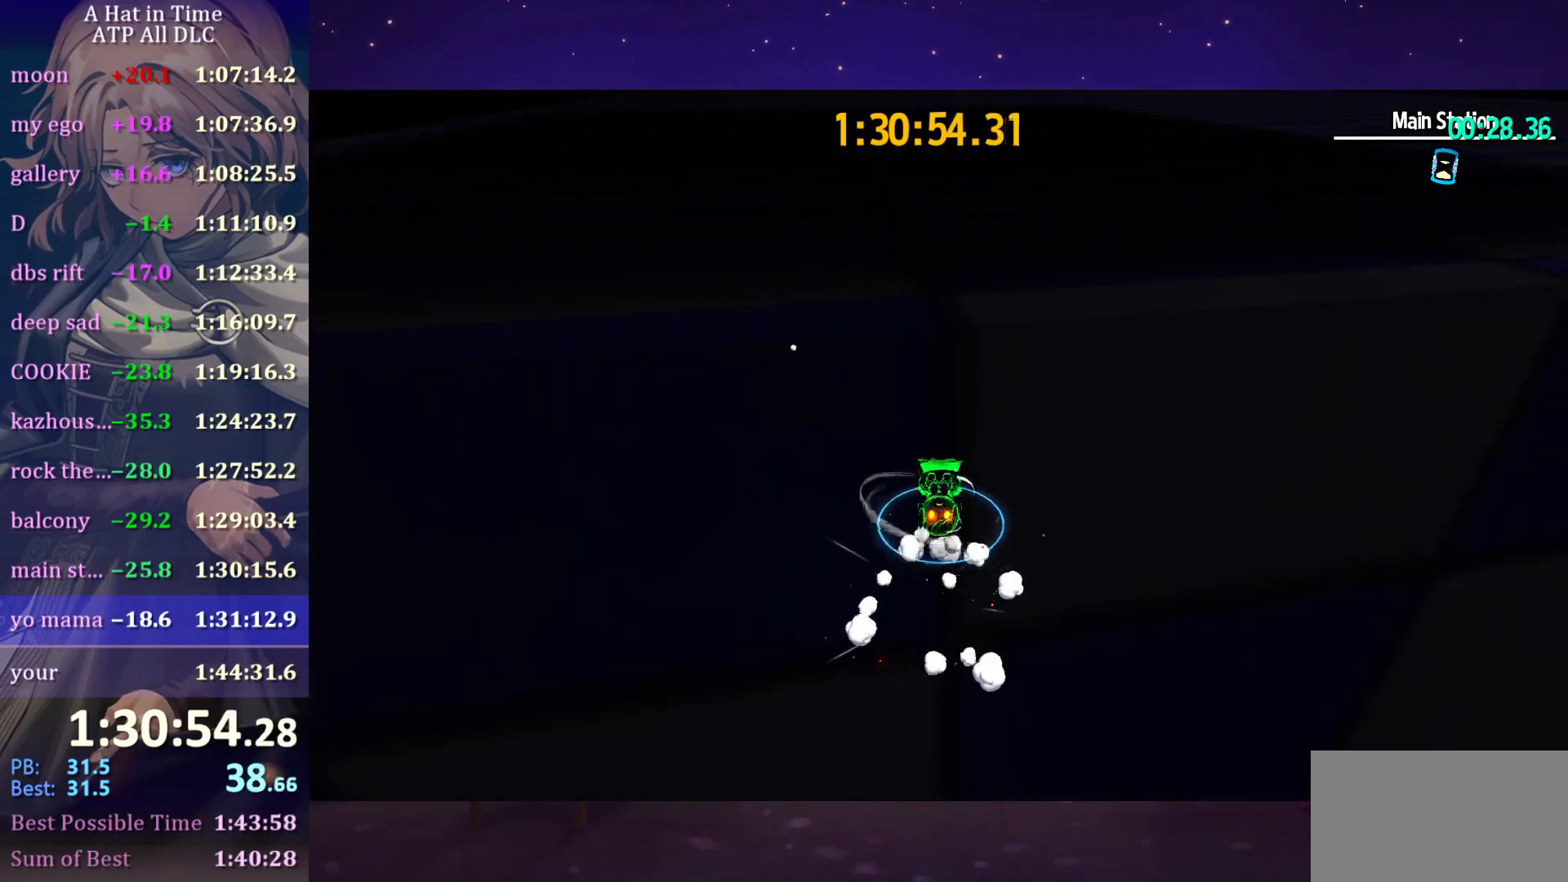
{"keys": ["space", "w"], "mouse": [], "mouse_move": "still", "events": [[166, "v", "down"], [350, "v", "up"]]}
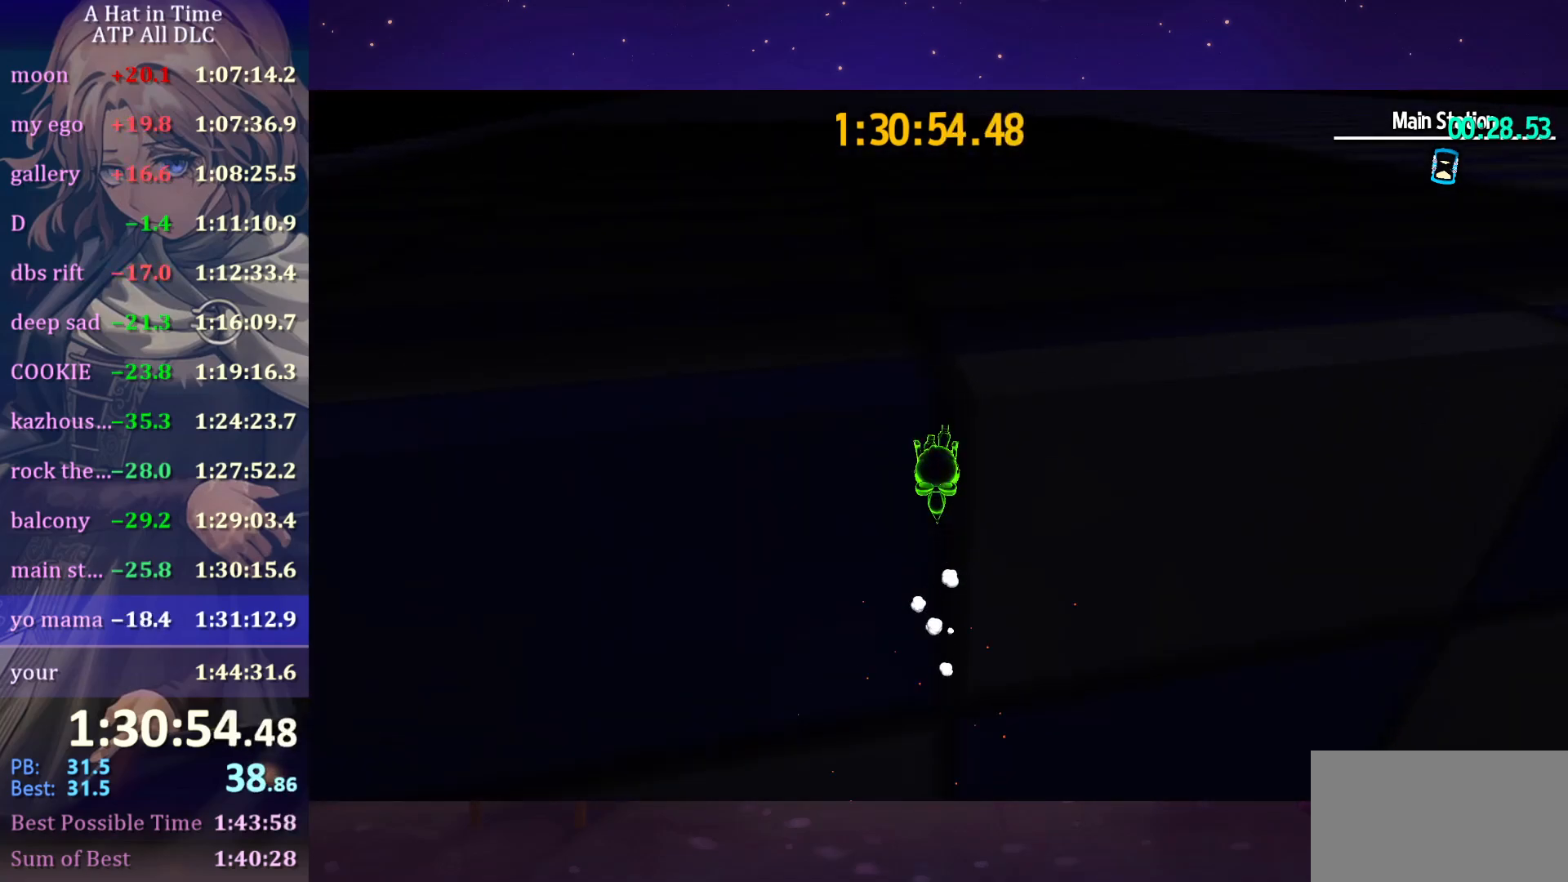
{"keys": ["d", "w"], "mouse": [], "mouse_move": "still", "events": [[366, "space", "up"], [466, "d", "down"]]}
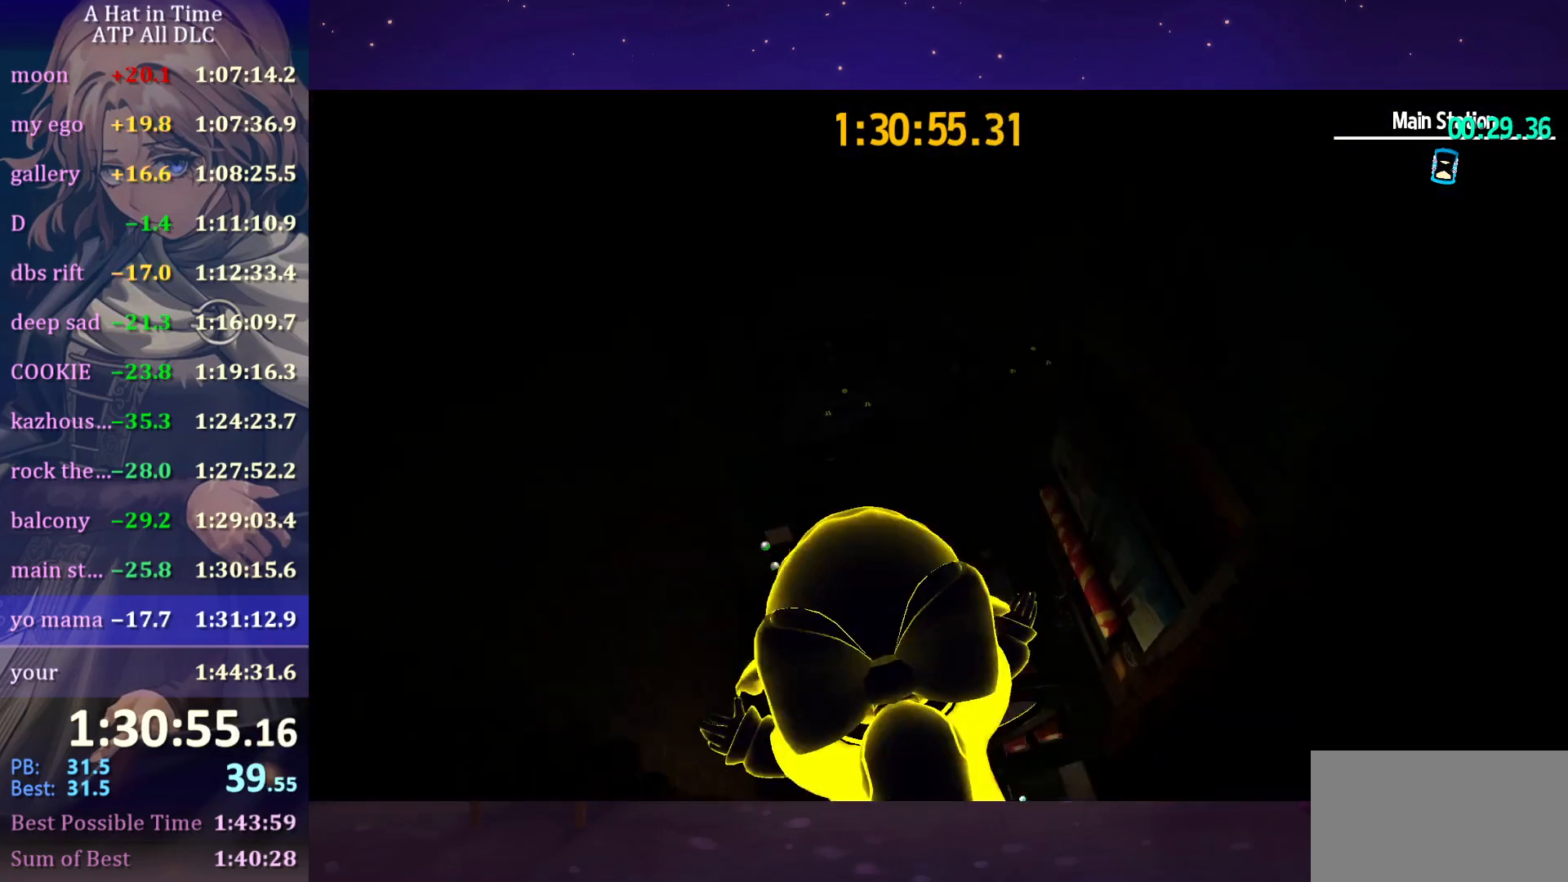
{"keys": ["w"], "mouse": [], "mouse_move": "still", "events": [[283, "d", "up"]]}
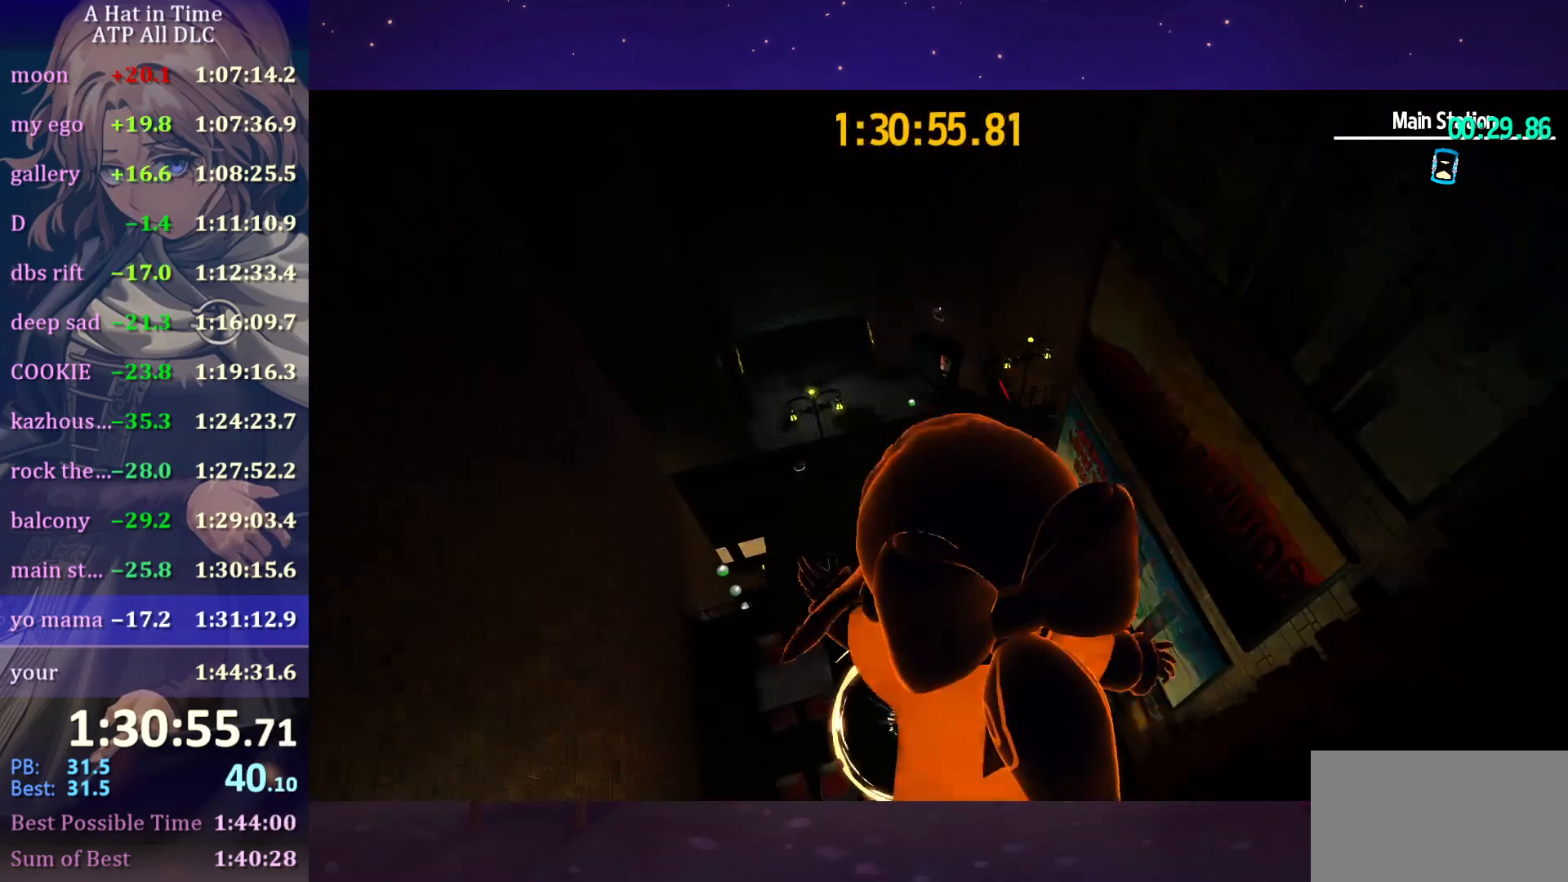
{"keys": ["w"], "mouse": [], "mouse_move": "still", "events": [[266, "a", "down"], [400, "a", "up"]]}
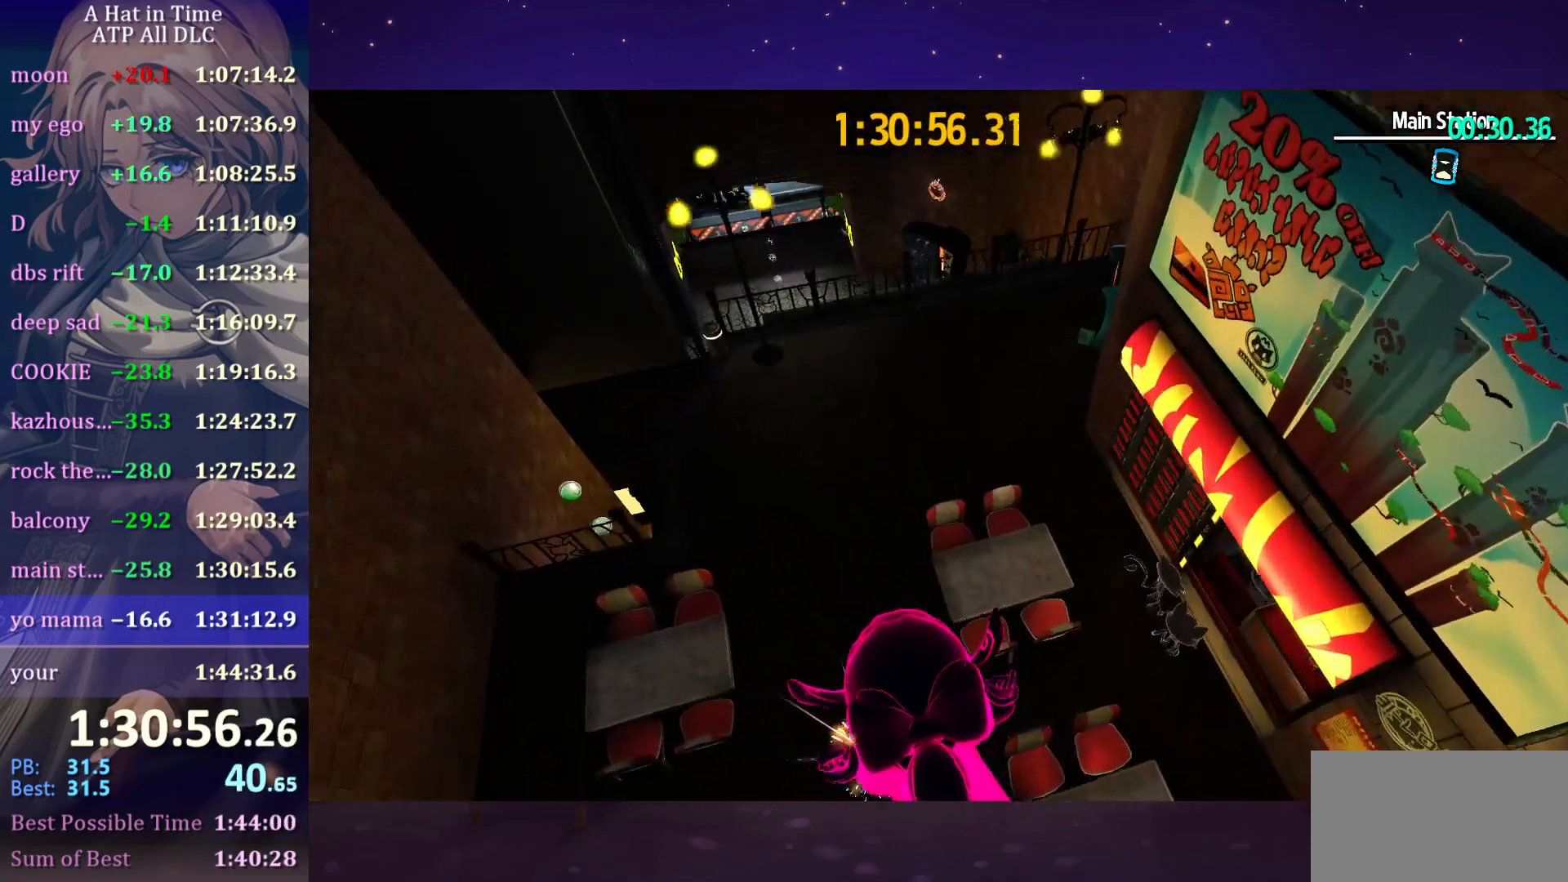
{"keys": [], "mouse": [], "mouse_move": "still", "events": [[266, "mouse_wheel", "down"], [466, "w", "up"], [500, "mouse_wheel", "up"]]}
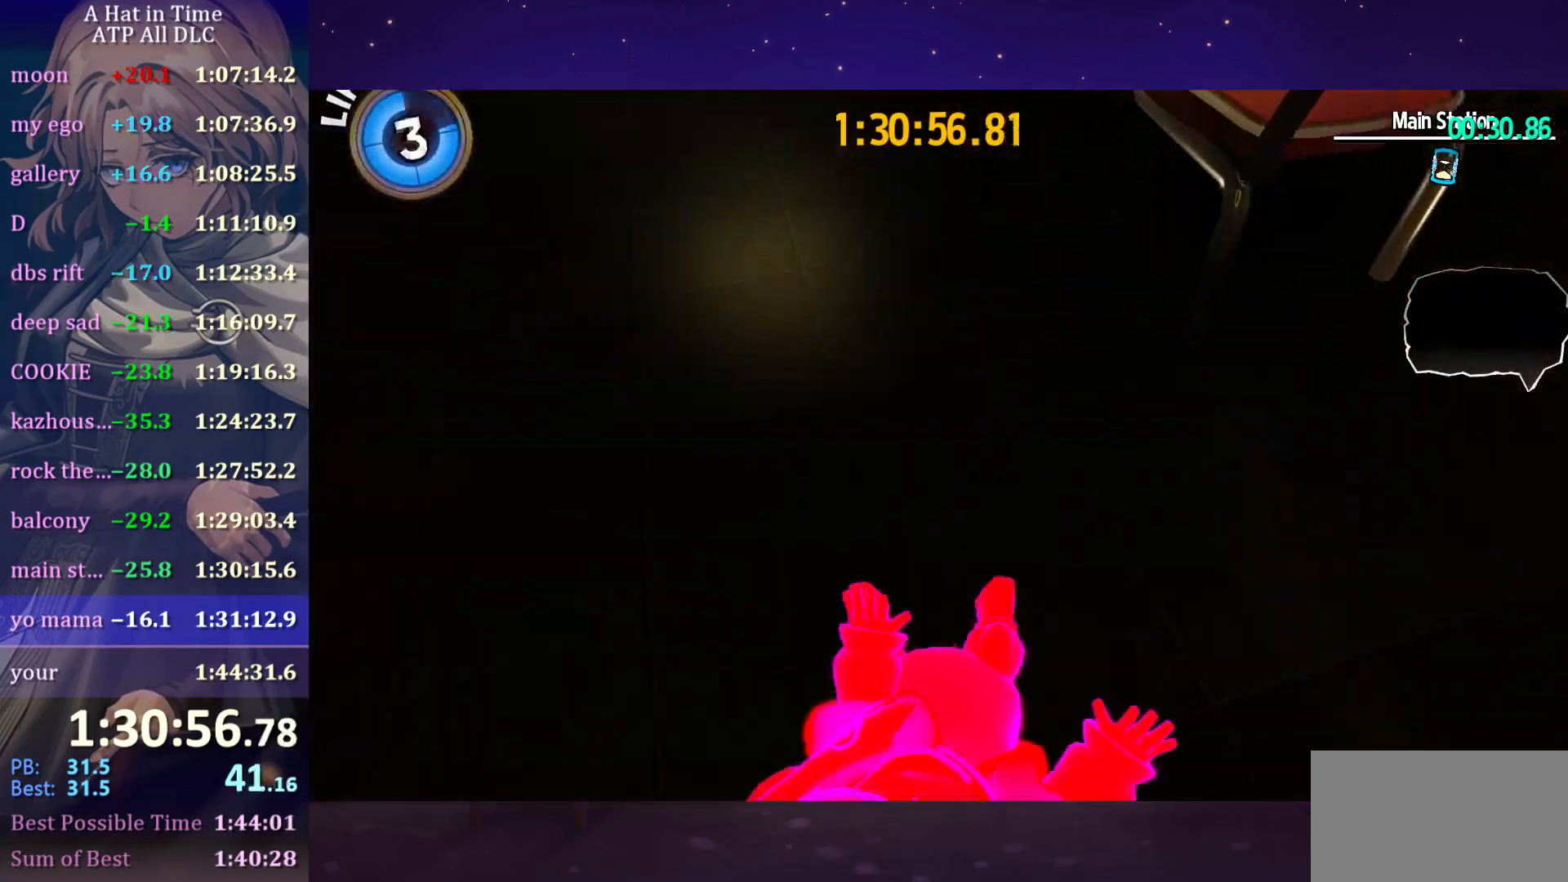
{"keys": ["space", "w"], "mouse": [], "mouse_move": "up-left", "events": [[333, "space", "down"], [466, "w", "down"]]}
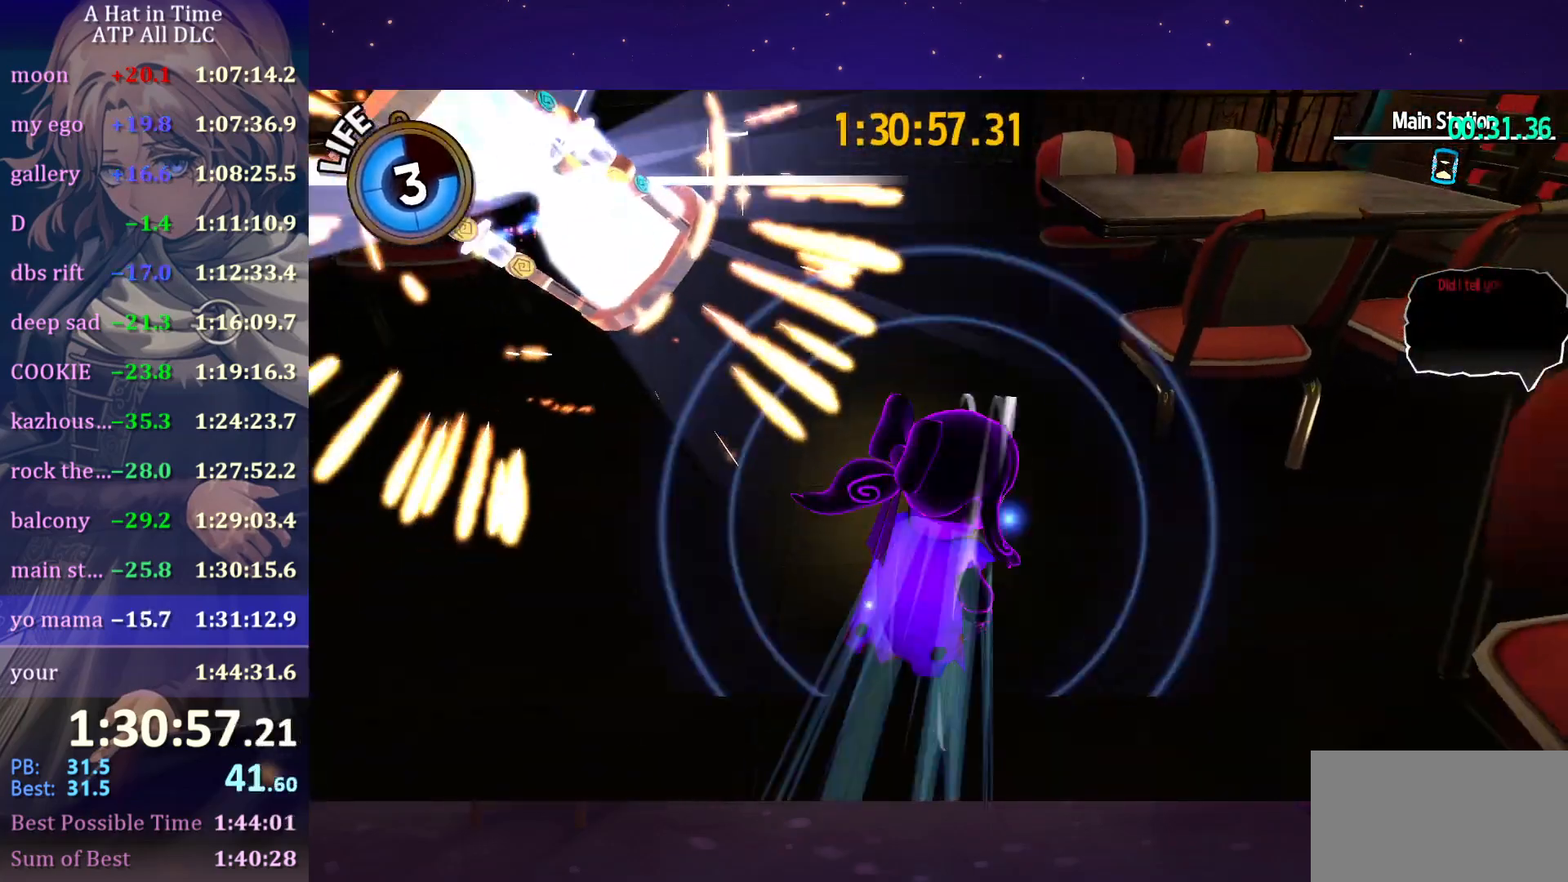
{"keys": [], "mouse": [], "mouse_move": "still", "events": [[16, "space", "up"], [16, "w", "up"], [166, "a", "down"], [200, "space", "down"], [350, "space", "up"], [433, "a", "up"]]}
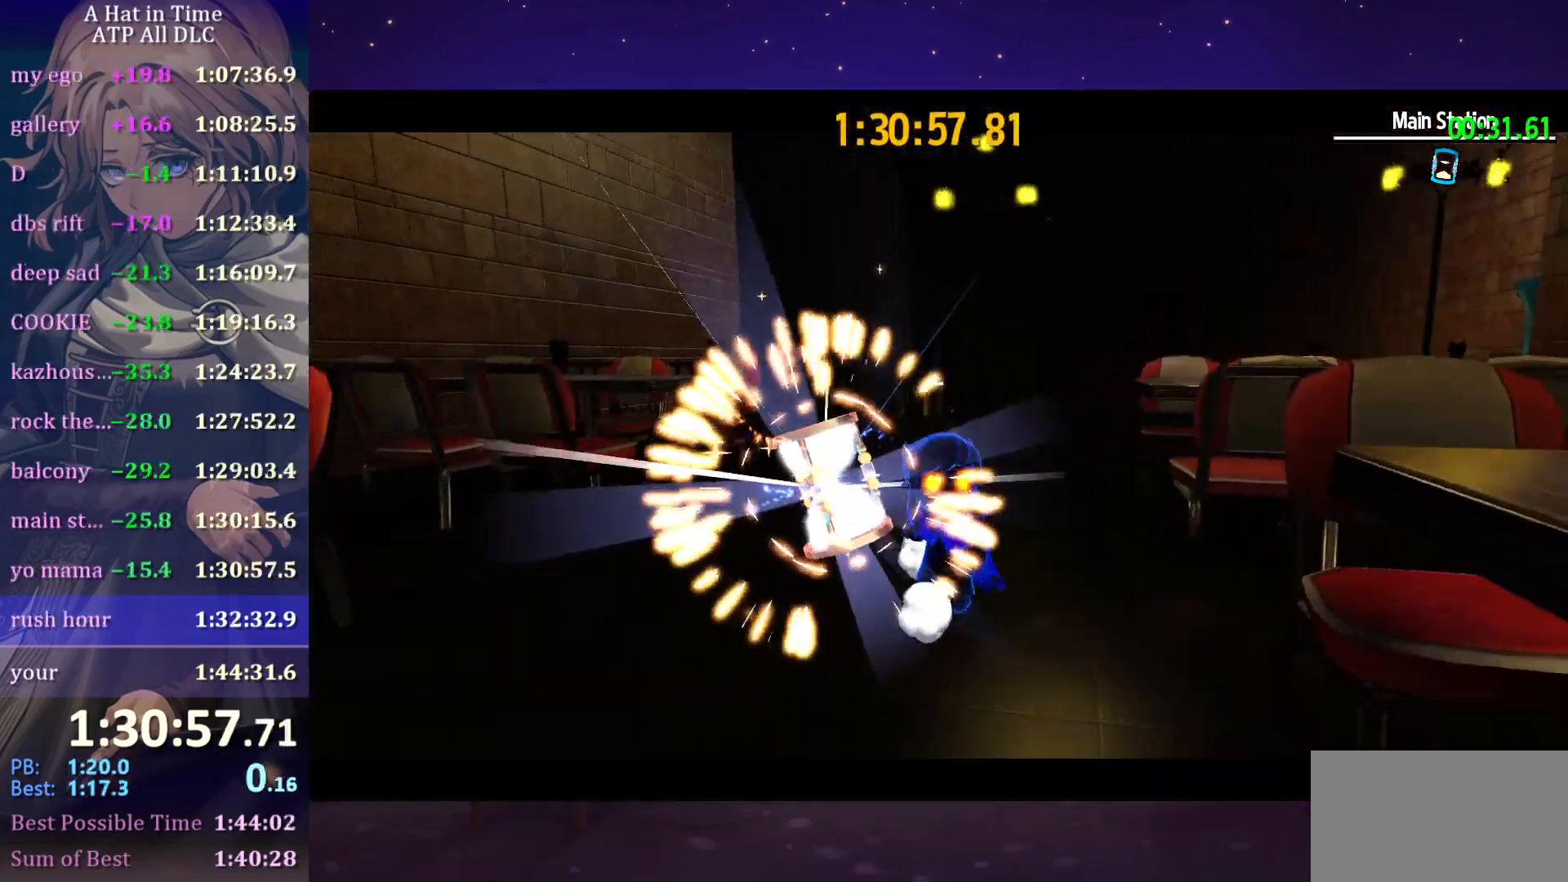
{"keys": [], "mouse": [], "mouse_move": "down-right", "events": [[183, "mouse_wheel", "down"], [316, "mouse_wheel", "up"]]}
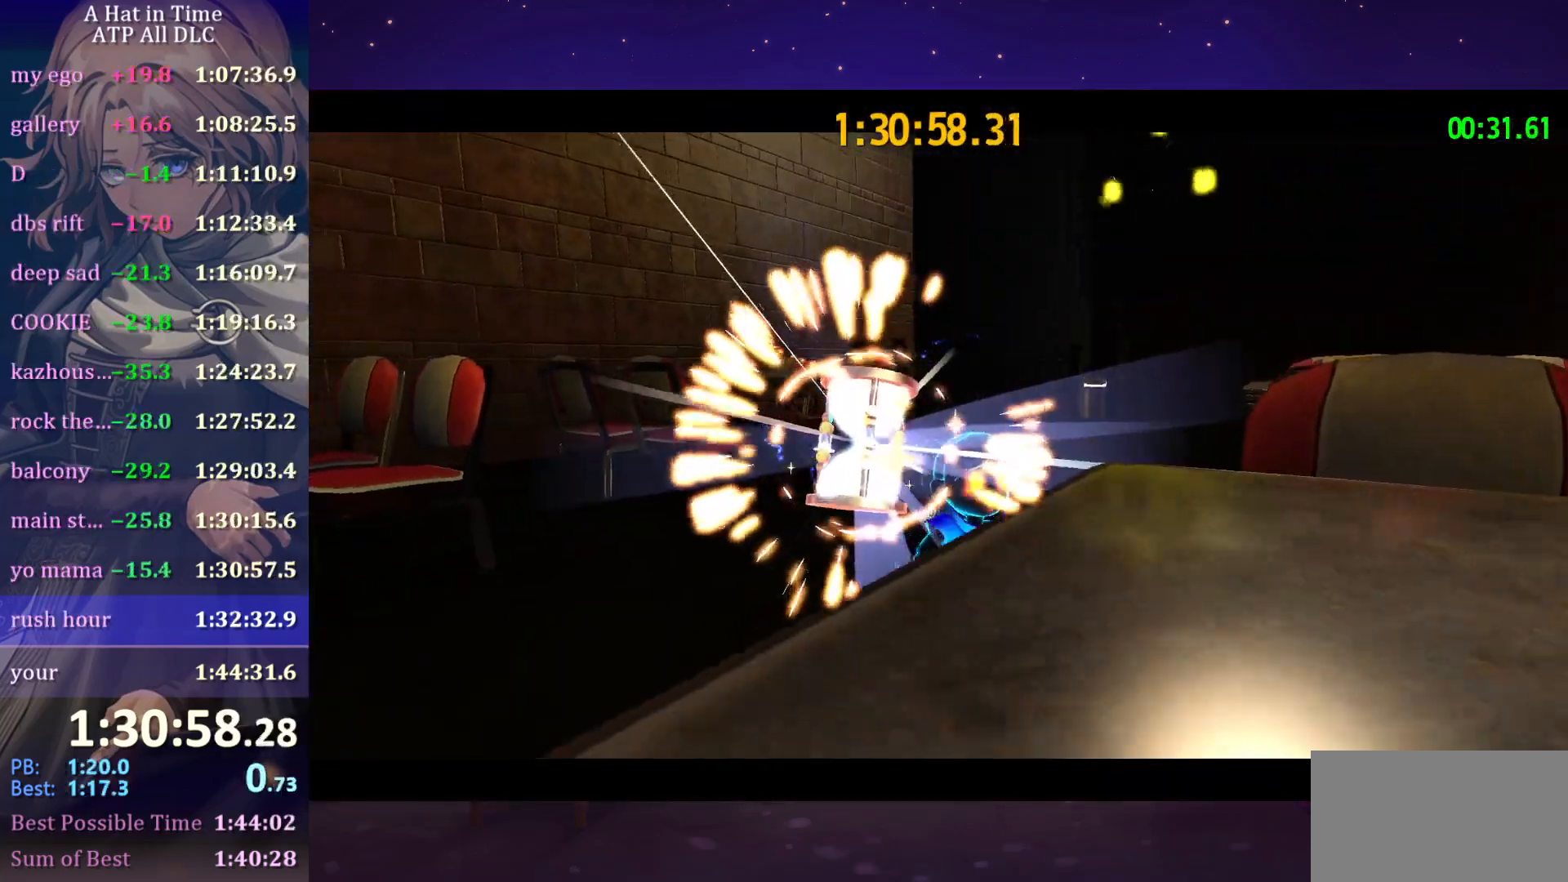
{"keys": [], "mouse": [], "mouse_move": "still", "events": []}